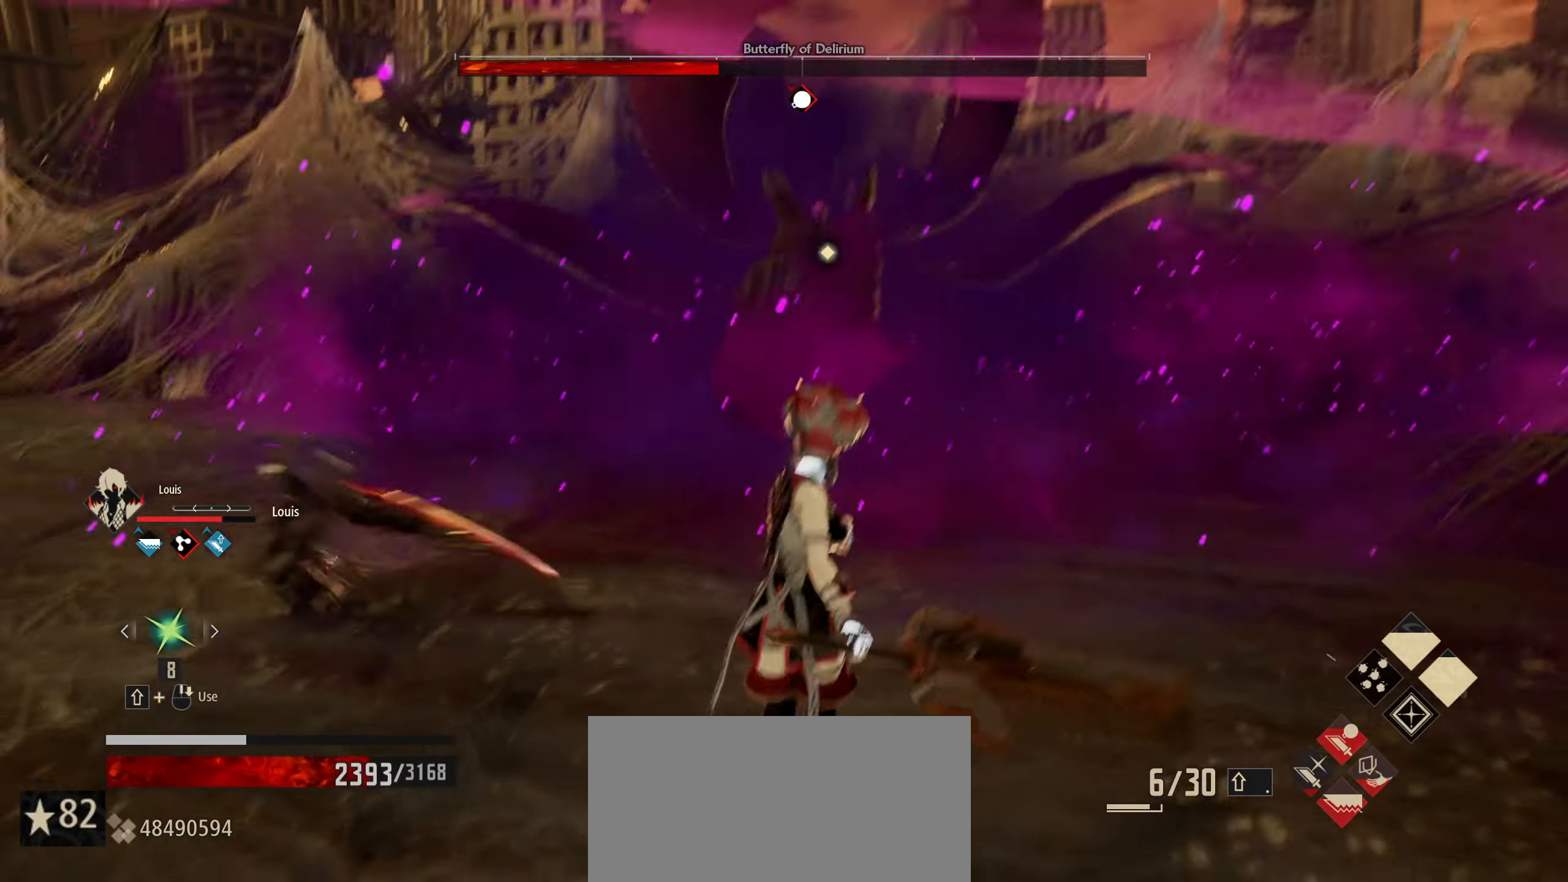
Gameplay with keyboard and mouse; each line is a JSON object with the keys and mouse buttons held at the frame after it. "events" lists presses ("down") and releases ("up") of "1", "2", "3", "4", "5", "6", "7", "8", "a", "alt", "c", "caps_lock", "ctrl", "d", "e", "f", "g", "left", "q", "r", "right", "s", "shift", "space", "t", "tab", "tilde", "up", "v", "w", "x", "z", "mouse_left", "mouse_wheel" and "mouse_right" between this image and that frame as [ms after this image, input, new state], when the widget could be followed in between. "mouse_left", "mouse_wheel", "mouse_right" = the "left", "wheel", "right" buttons of the "mouse" list. No other keys are recorded. "wheel" means that the mouse wheel is clicked or scrolled. "mouse_move" is the direction in which the mouse moves at that frame (one of eight, or "still"), when it could be read.
{"keys": ["a", "s"], "mouse": [], "mouse_move": "still", "events": [[350, "a", "down"]]}
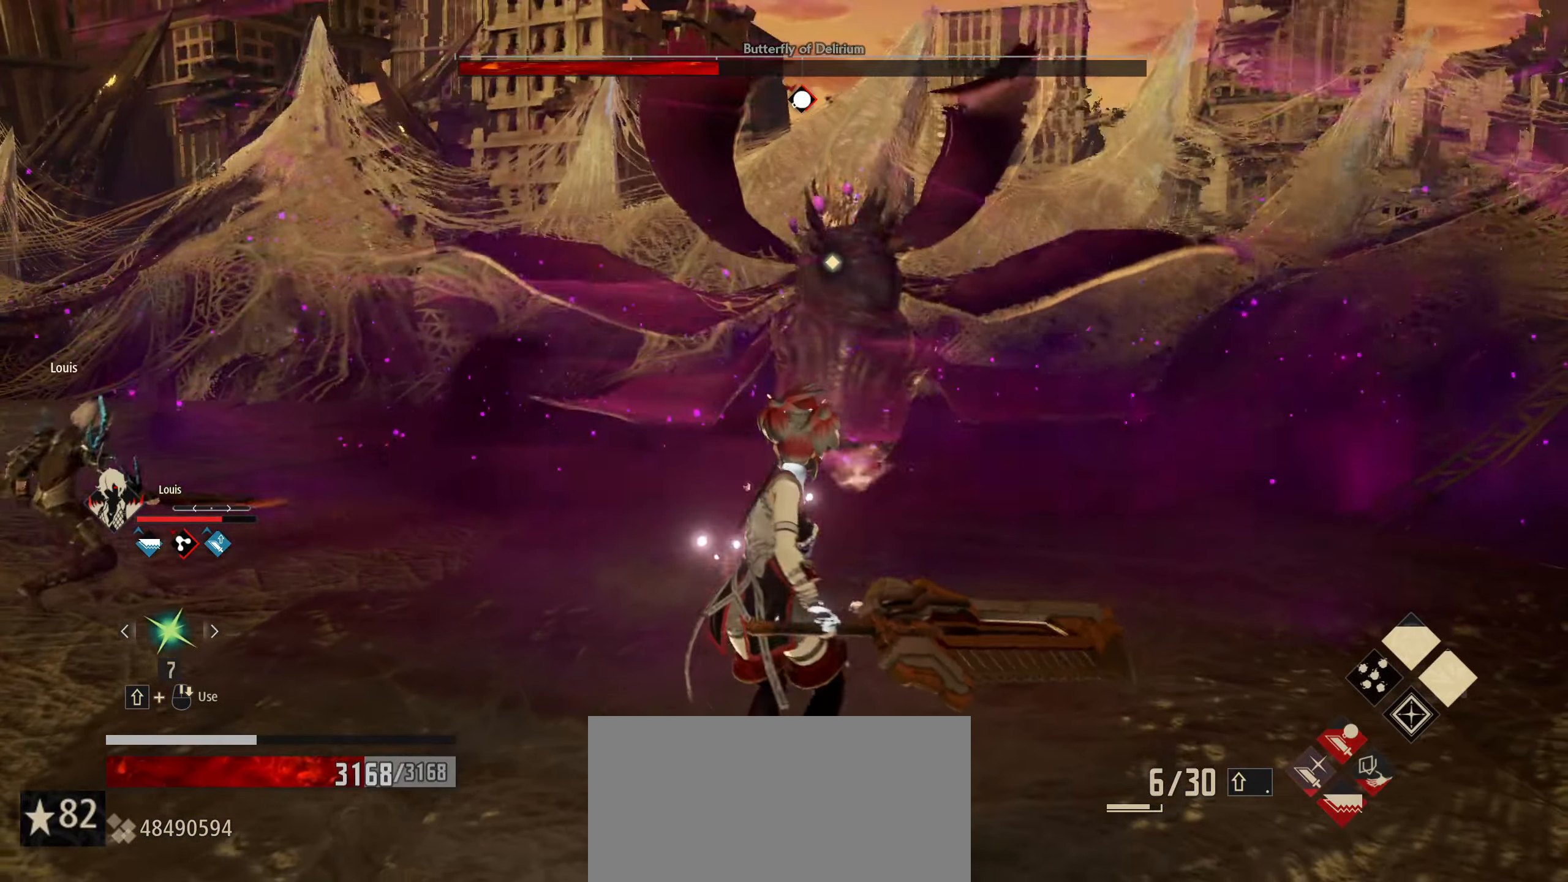
{"keys": ["a"], "mouse": [], "mouse_move": "still", "events": [[400, "s", "up"]]}
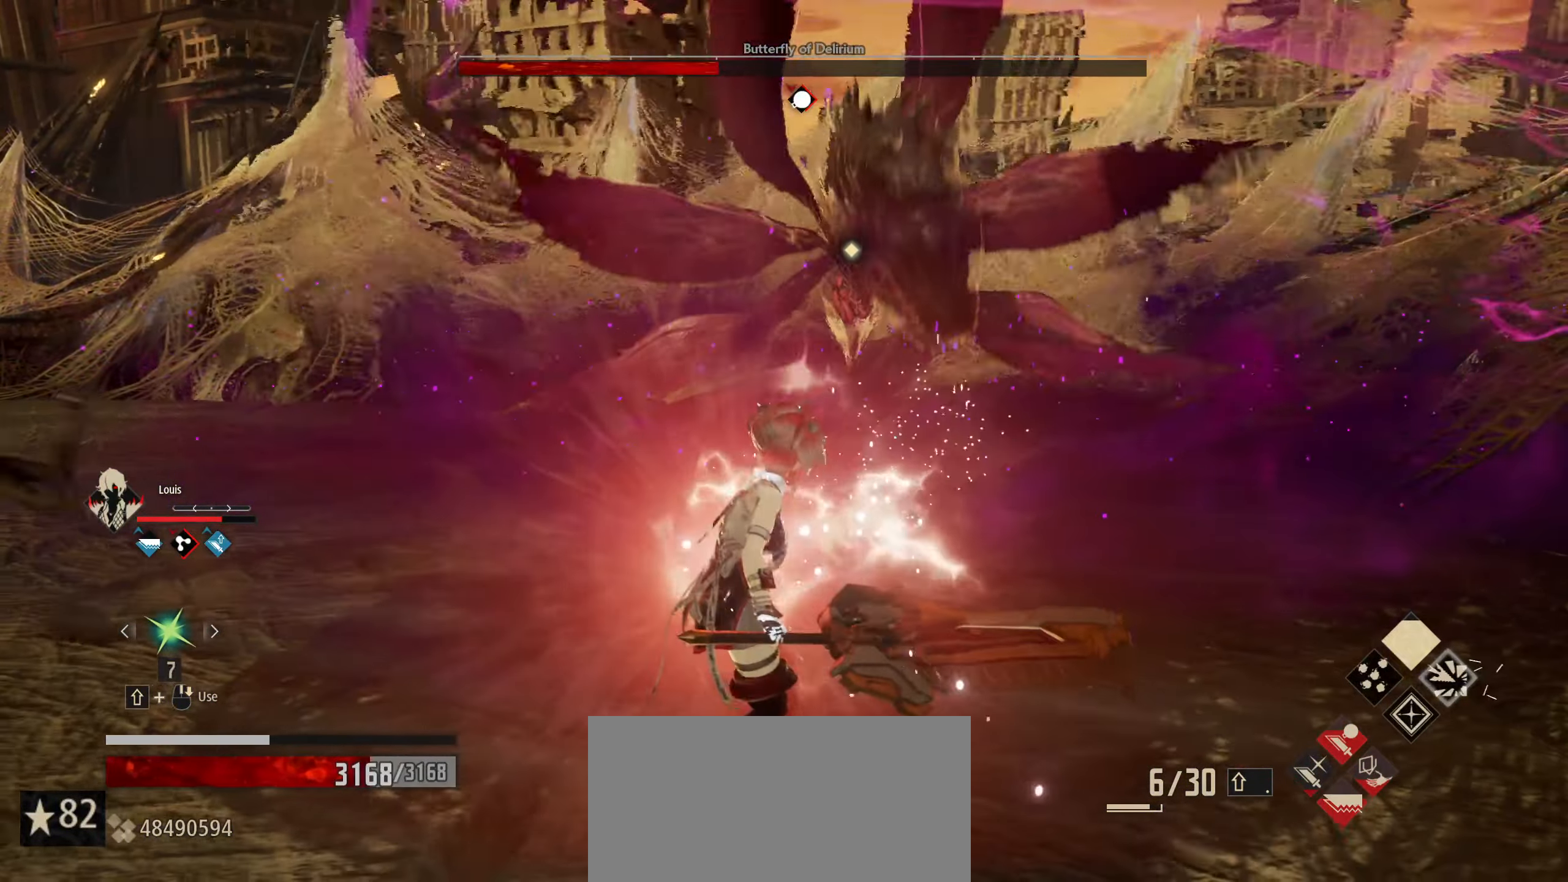
{"keys": ["a"], "mouse": [], "mouse_move": "still", "events": []}
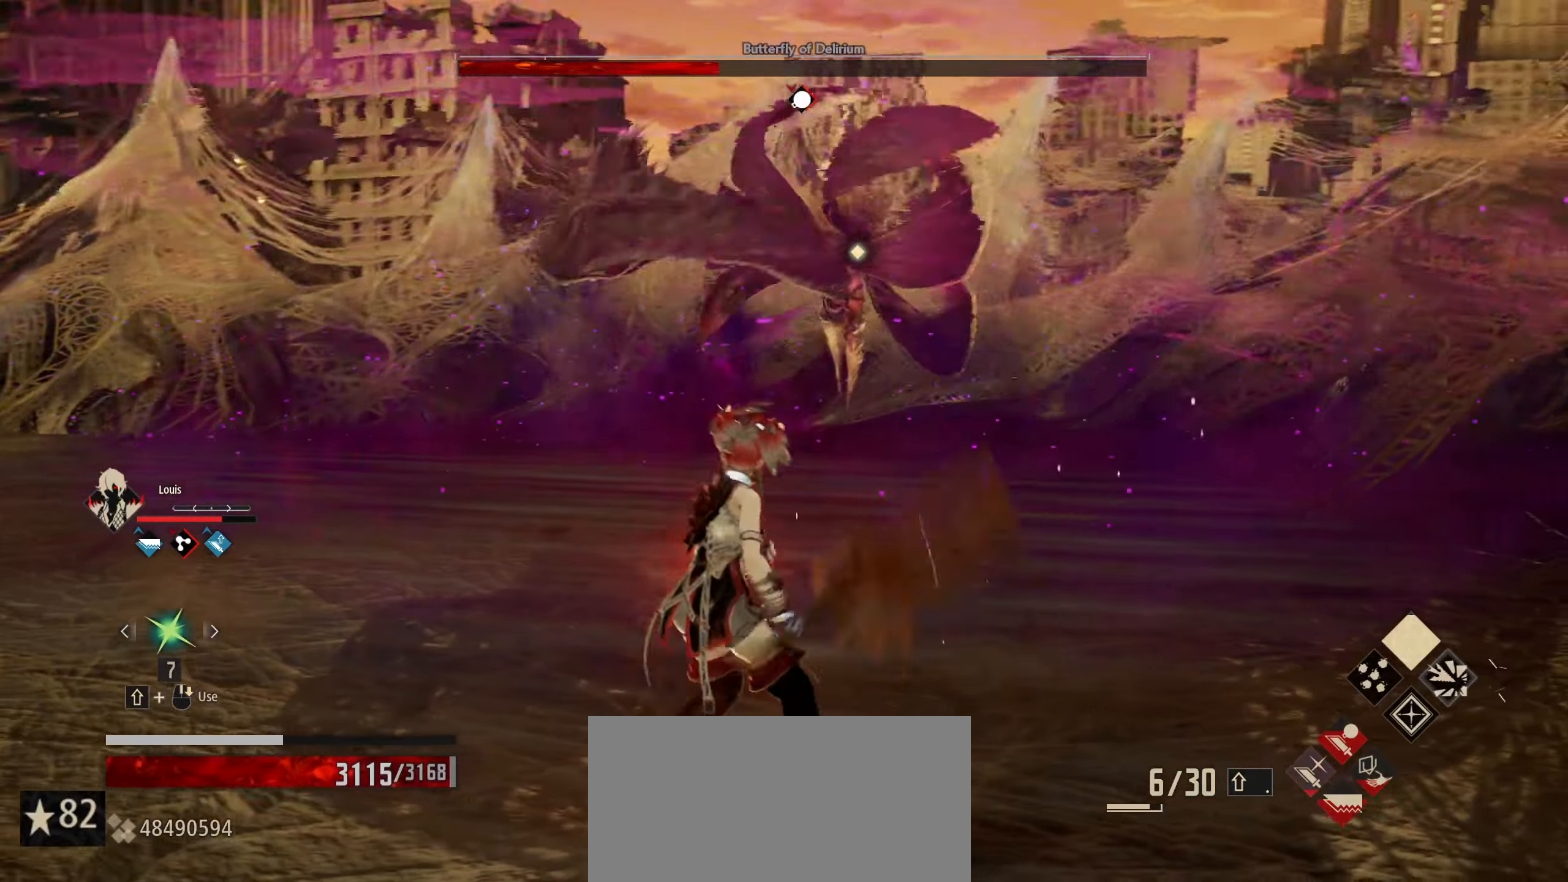
{"keys": ["a"], "mouse": [], "mouse_move": "still", "events": [[166, "4", "down"], [216, "4", "up"]]}
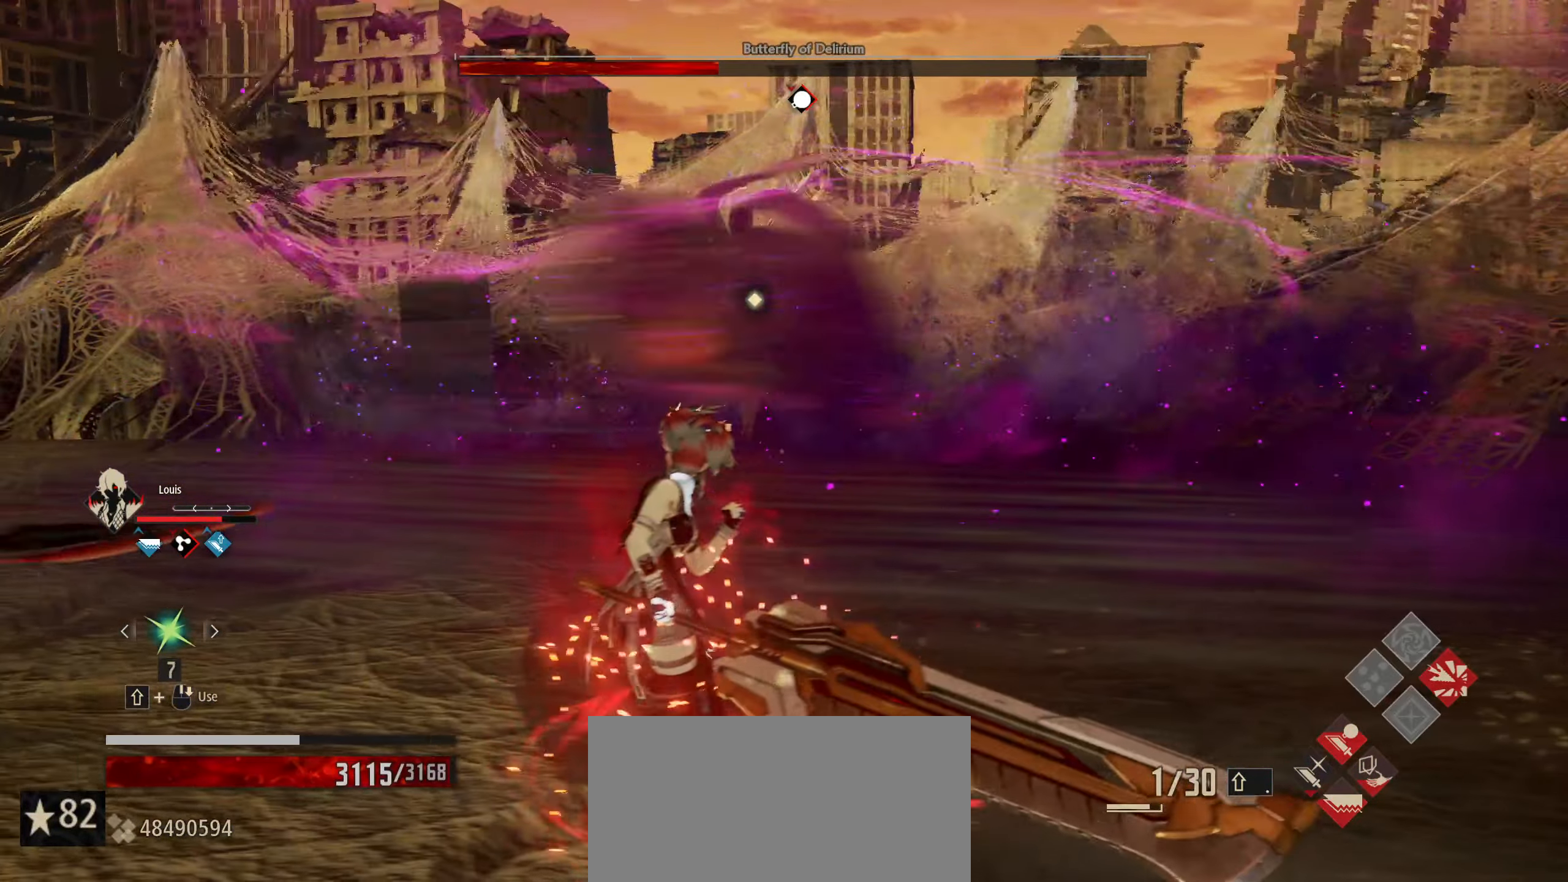
{"keys": ["a"], "mouse": [], "mouse_move": "still", "events": []}
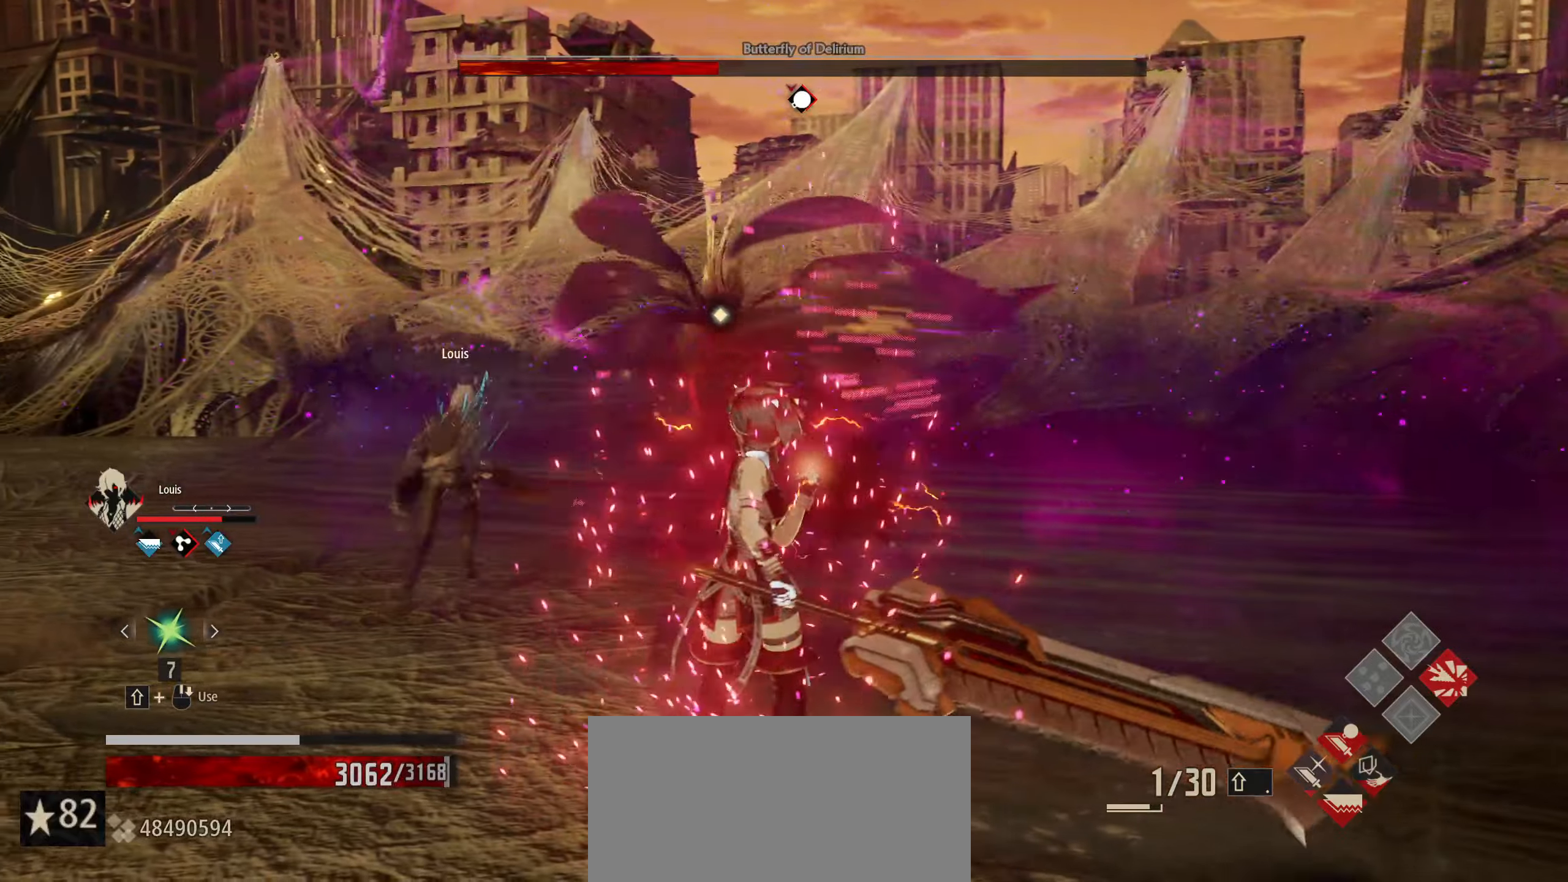
{"keys": ["shift", "w"], "mouse": [], "mouse_move": "still", "events": [[17, "w", "down"], [150, "a", "up"], [467, "shift", "down"]]}
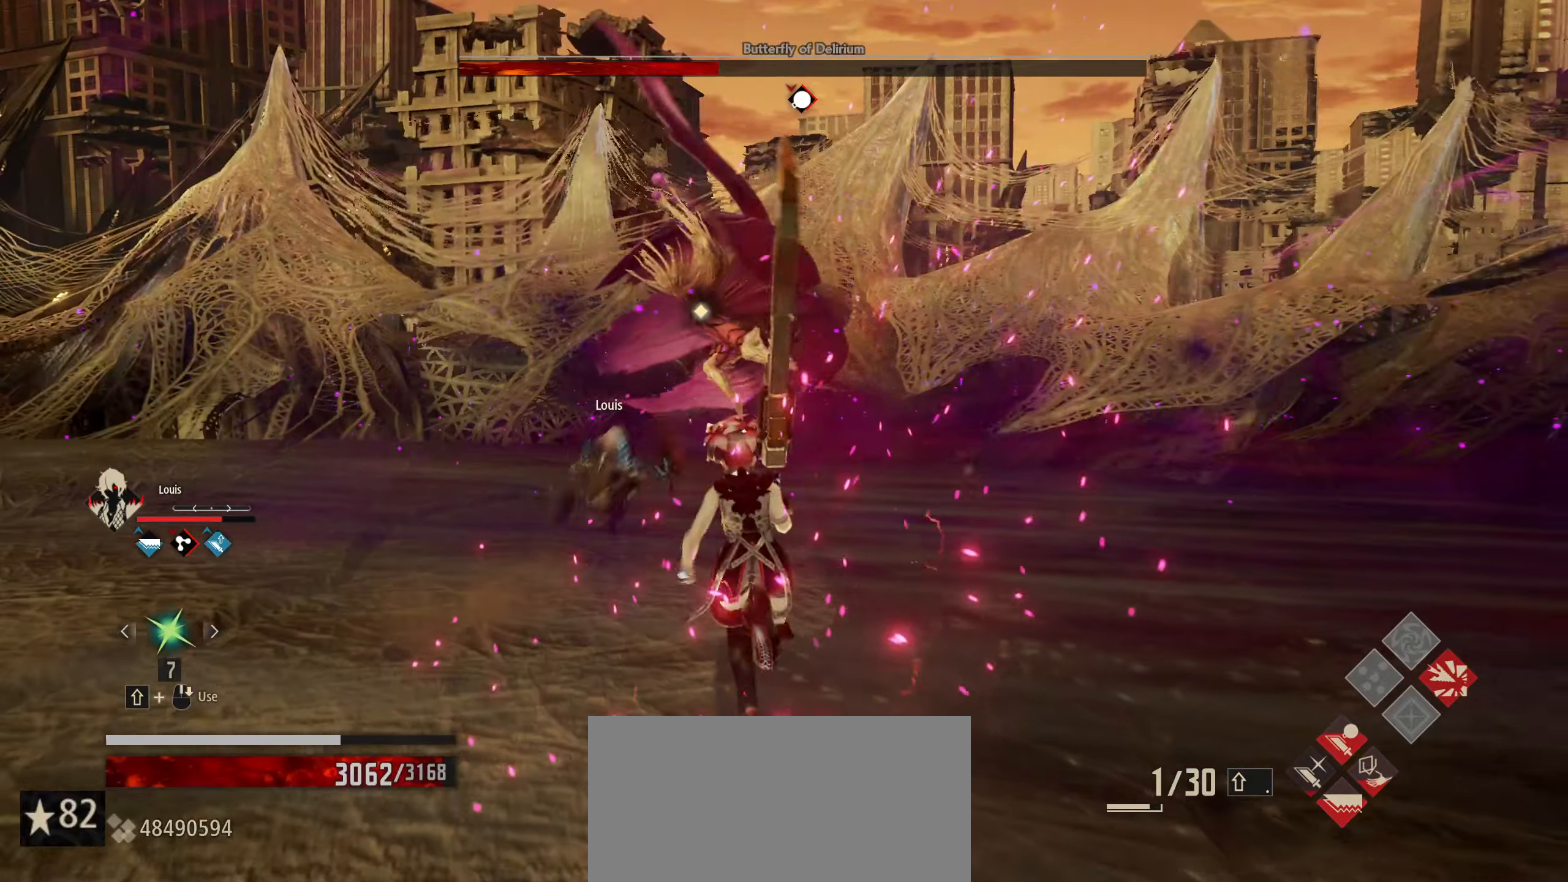
{"keys": ["shift", "w"], "mouse": [], "mouse_move": "still", "events": []}
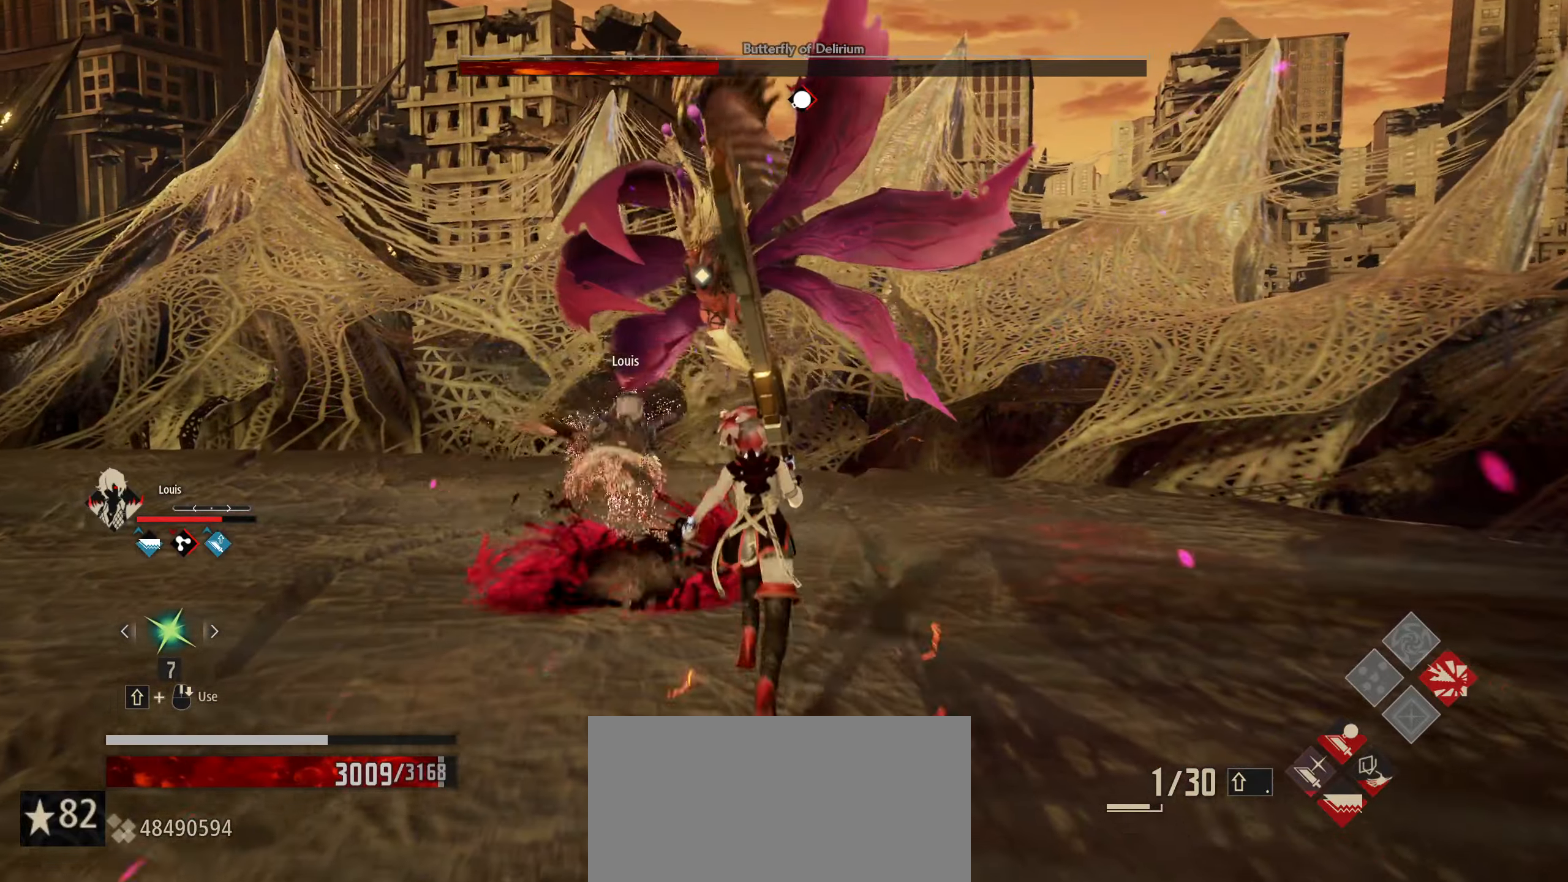
{"keys": ["shift", "w"], "mouse": [], "mouse_move": "still", "events": []}
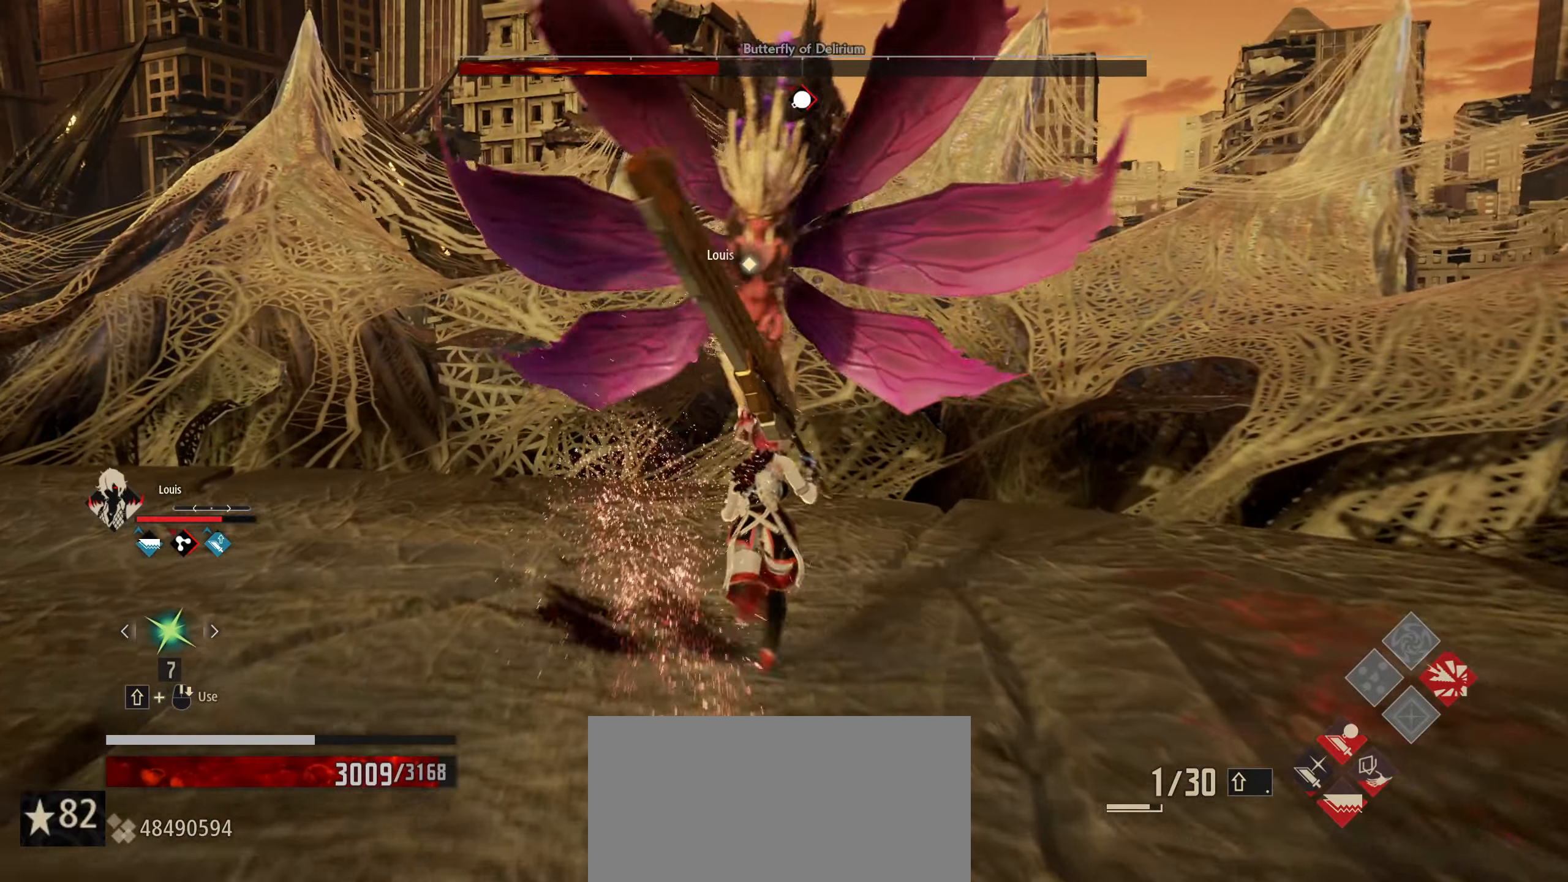
{"keys": ["shift", "w"], "mouse": [], "mouse_move": "still", "events": [[67, "mouse_left", "down"], [183, "mouse_left", "up"]]}
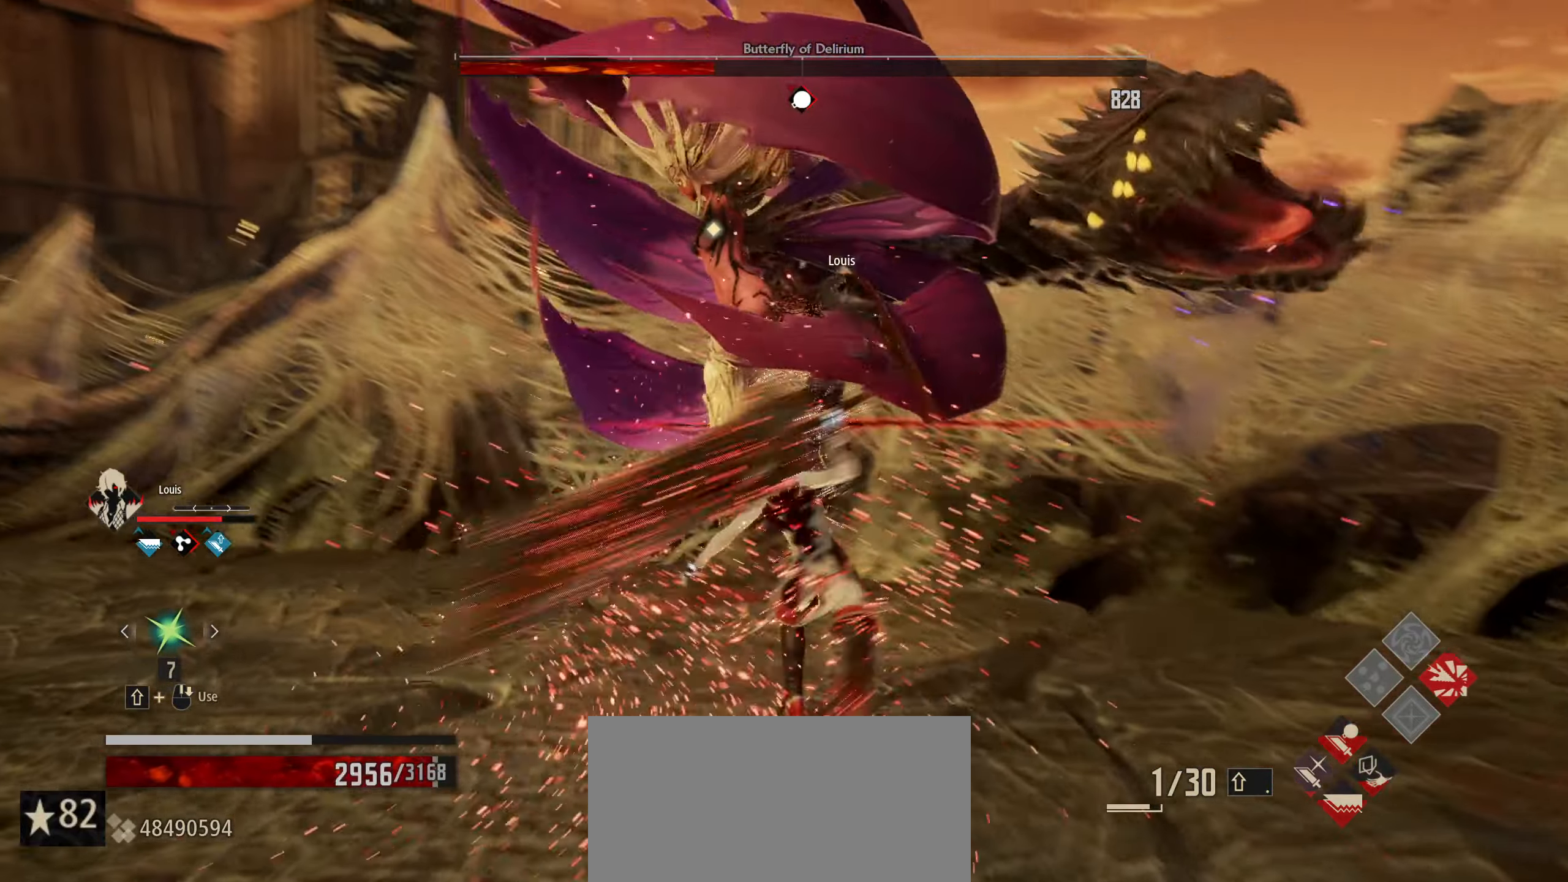
{"keys": ["space", "w"], "mouse": [], "mouse_move": "still", "events": [[117, "shift", "up"], [433, "space", "down"]]}
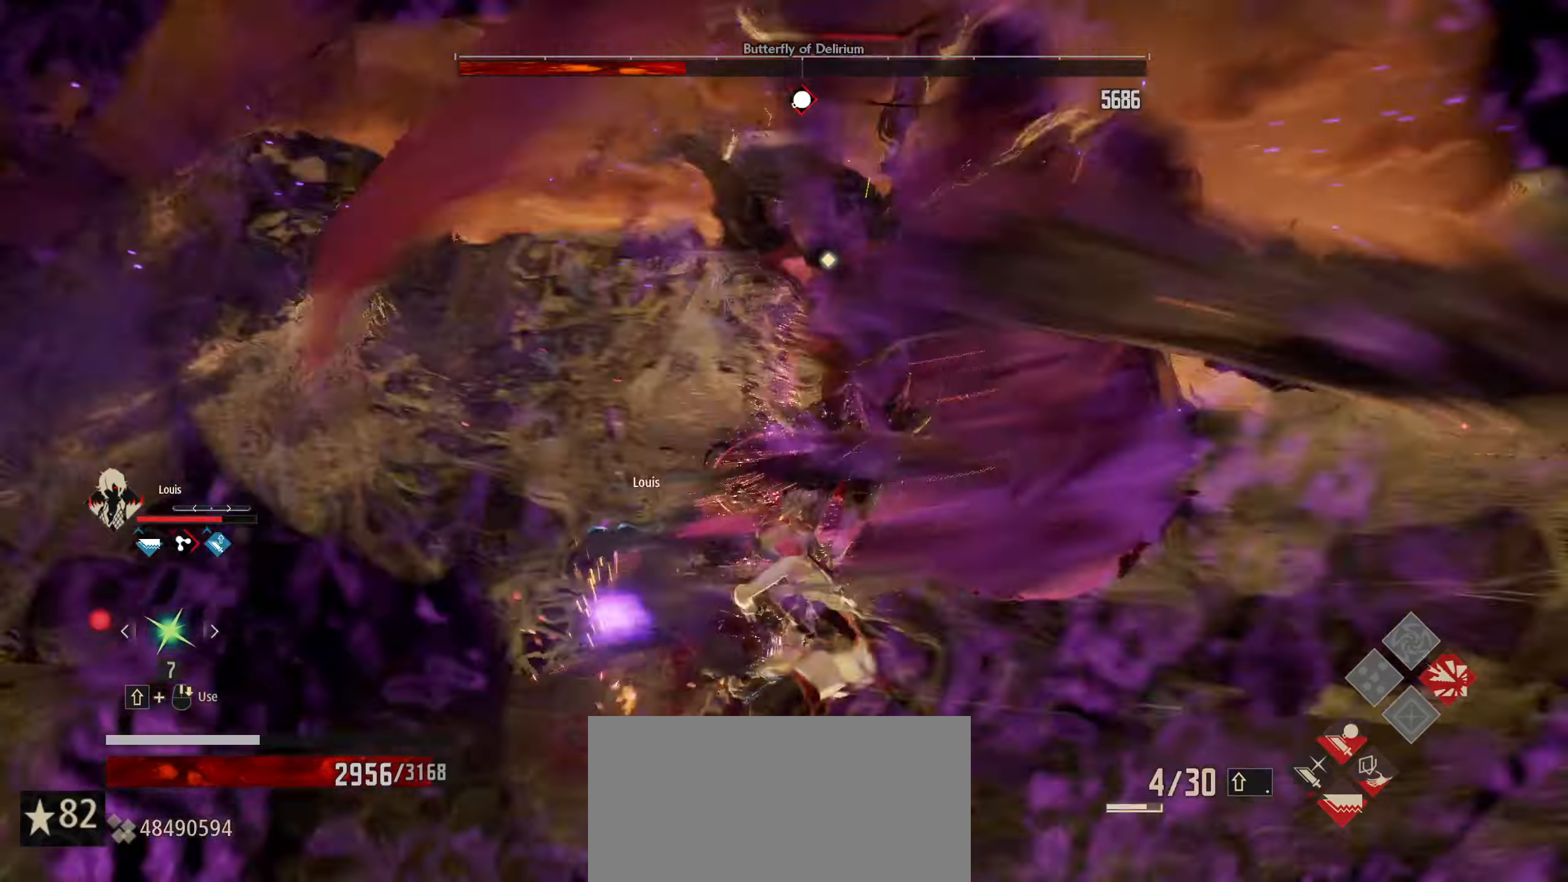
{"keys": ["w"], "mouse": [], "mouse_move": "still", "events": [[183, "space", "up"]]}
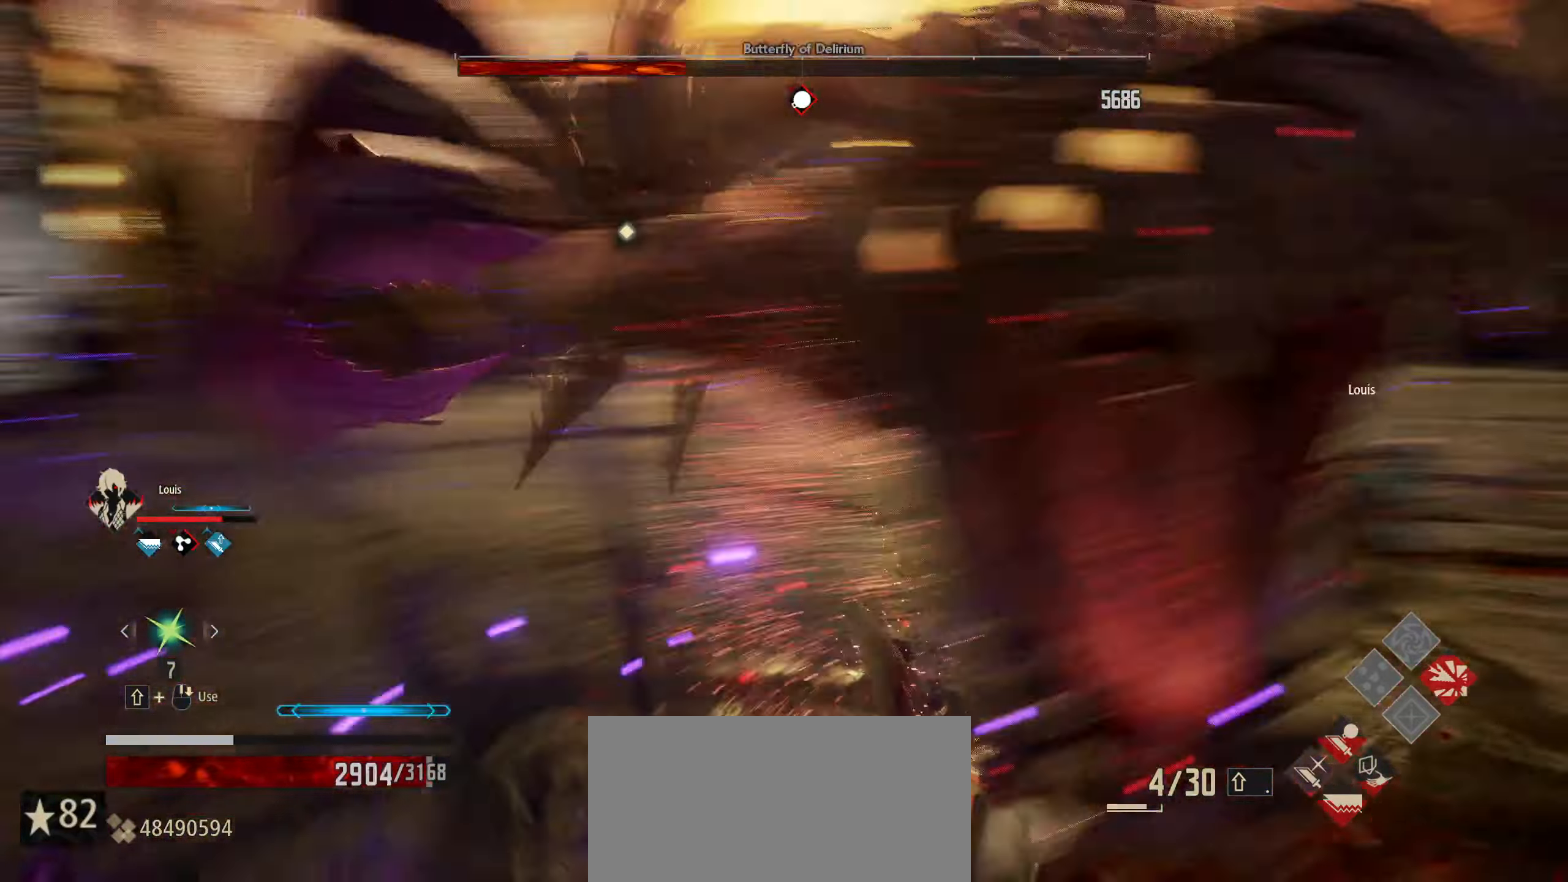
{"keys": ["w"], "mouse": [], "mouse_move": "still", "events": [[50, "space", "down"], [183, "space", "up"]]}
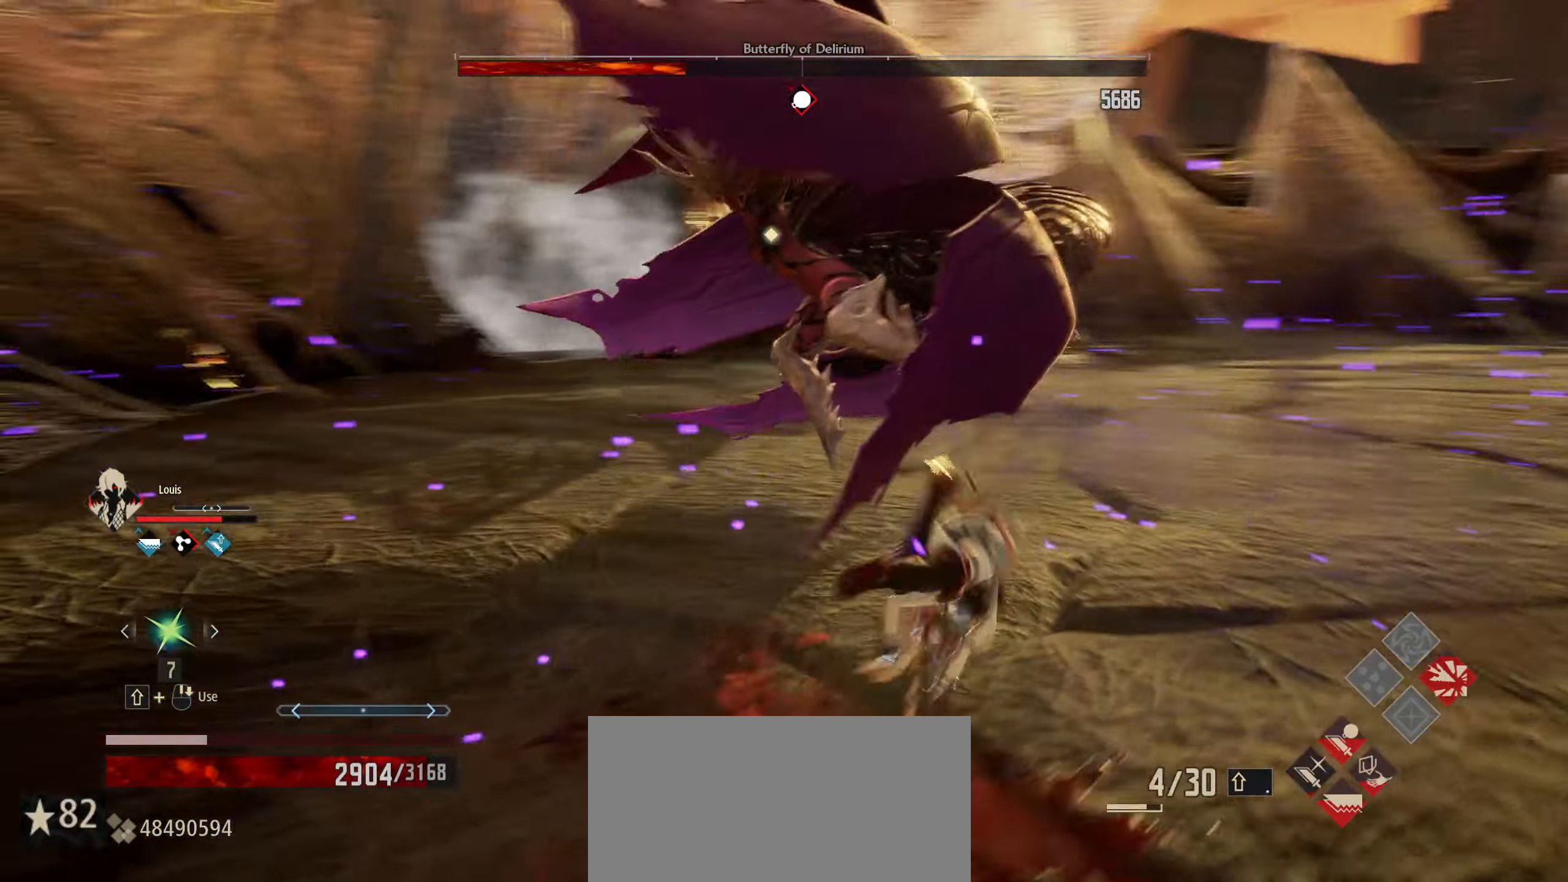
{"keys": ["w"], "mouse": [], "mouse_move": "still", "events": [[150, "mouse_left", "down"], [250, "mouse_left", "up"]]}
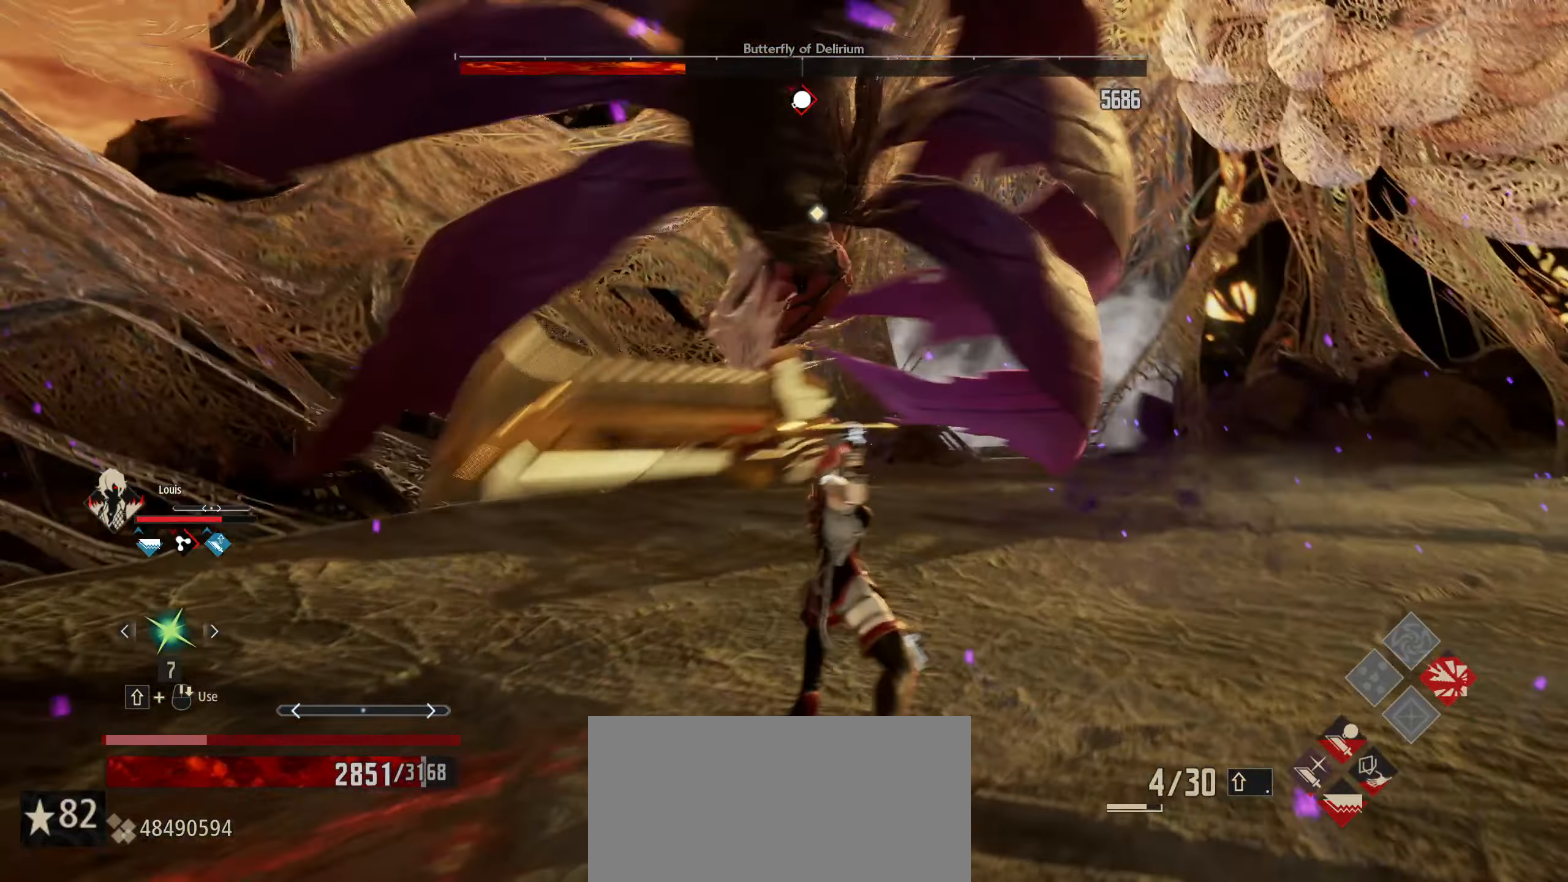
{"keys": ["w"], "mouse": [], "mouse_move": "still", "events": []}
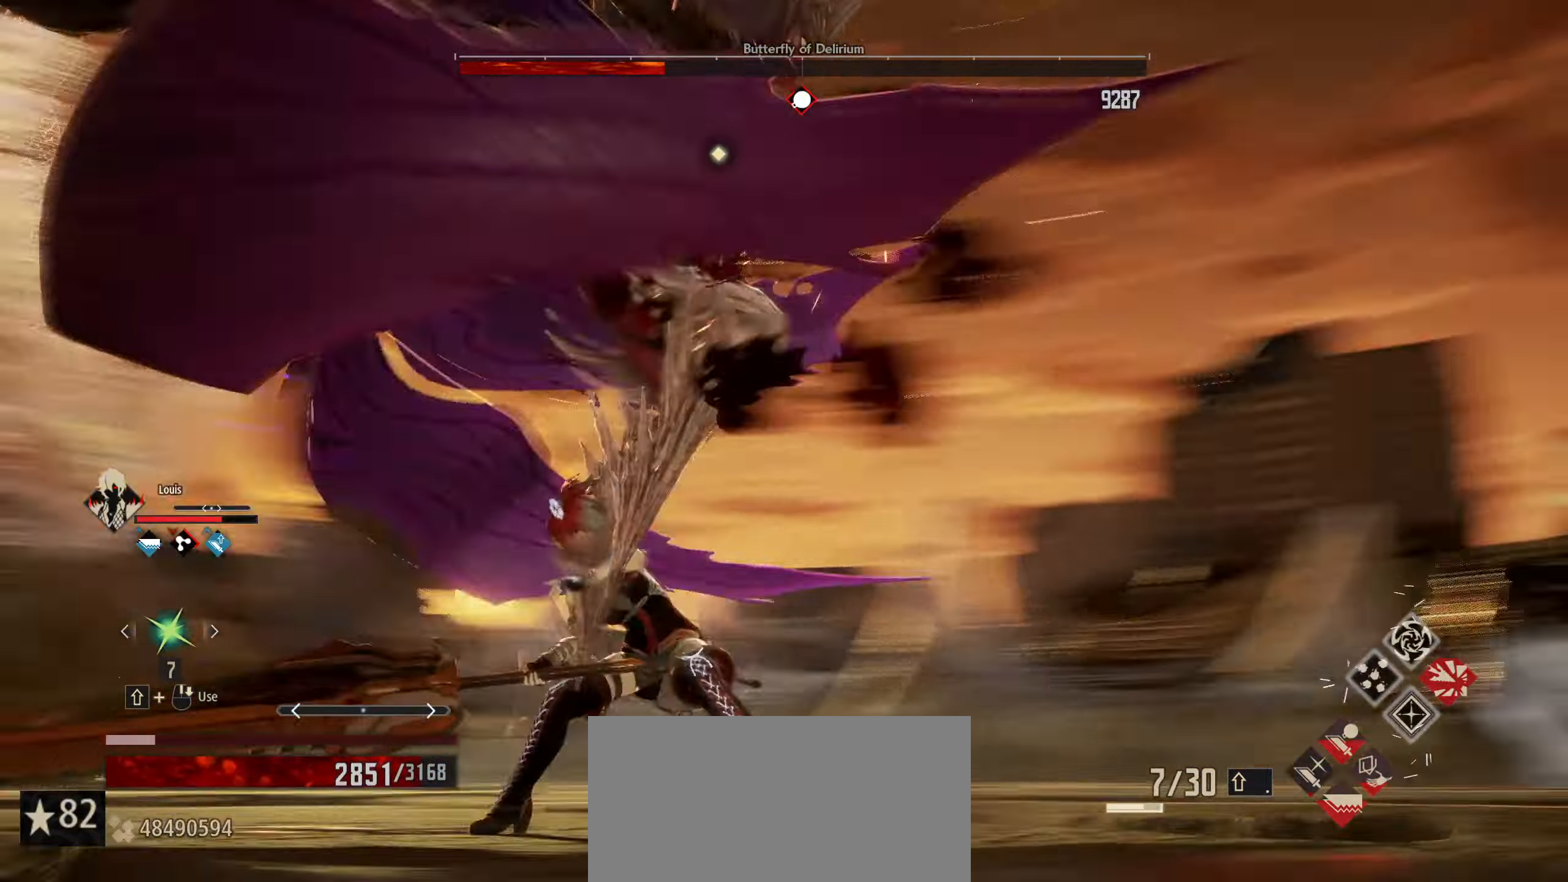
{"keys": ["2", "a"], "mouse": [], "mouse_move": "still", "events": [[200, "a", "down"], [284, "w", "up"], [417, "2", "down"]]}
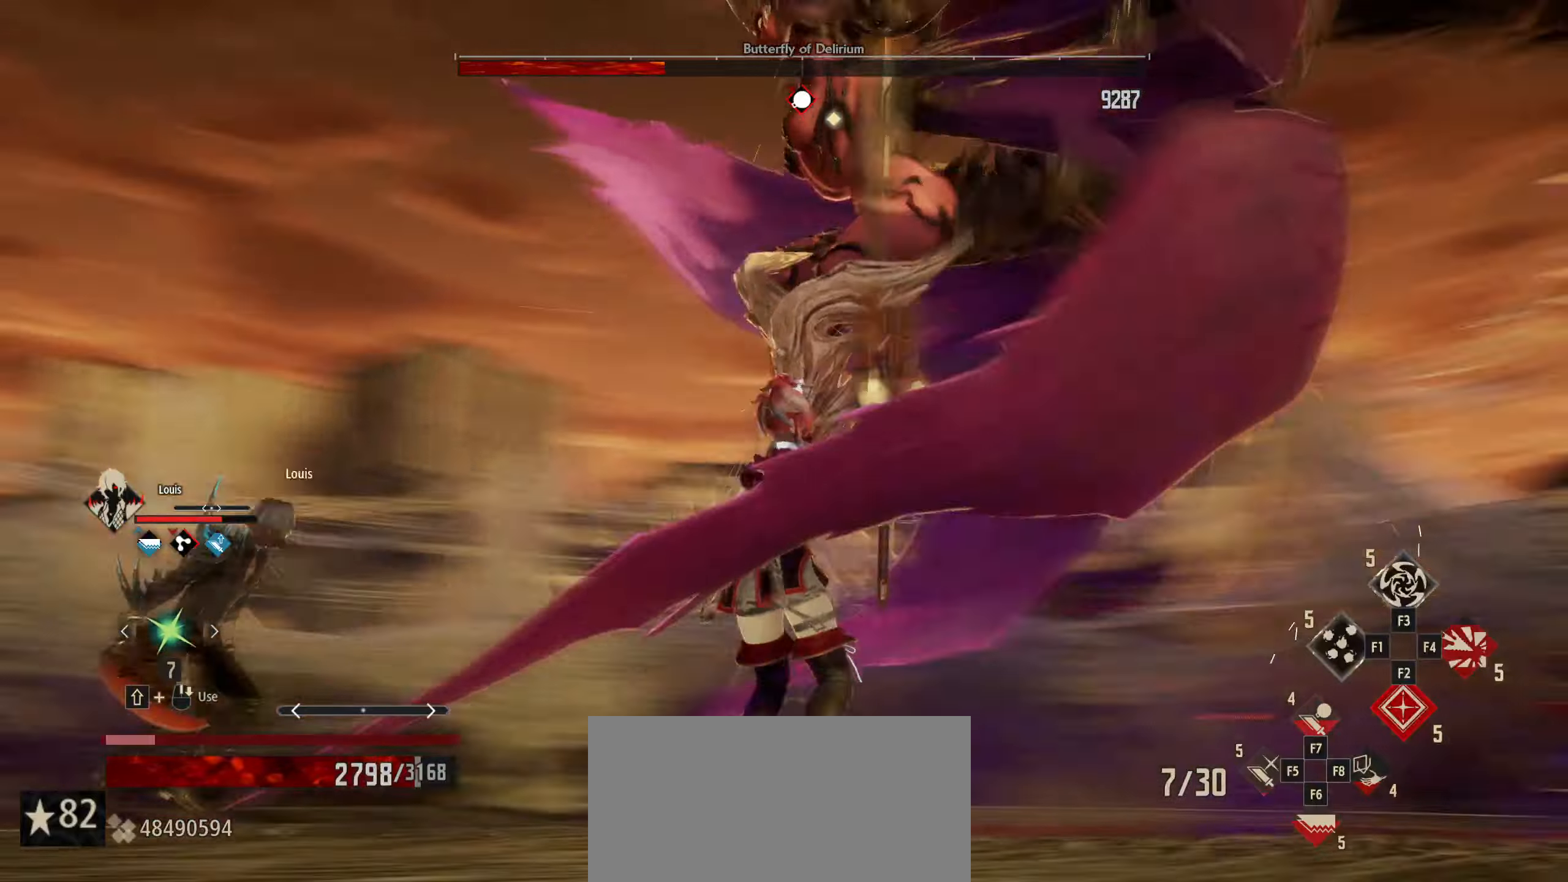
{"keys": ["a", "w"], "mouse": [], "mouse_move": "still", "events": [[67, "2", "up"], [350, "w", "down"]]}
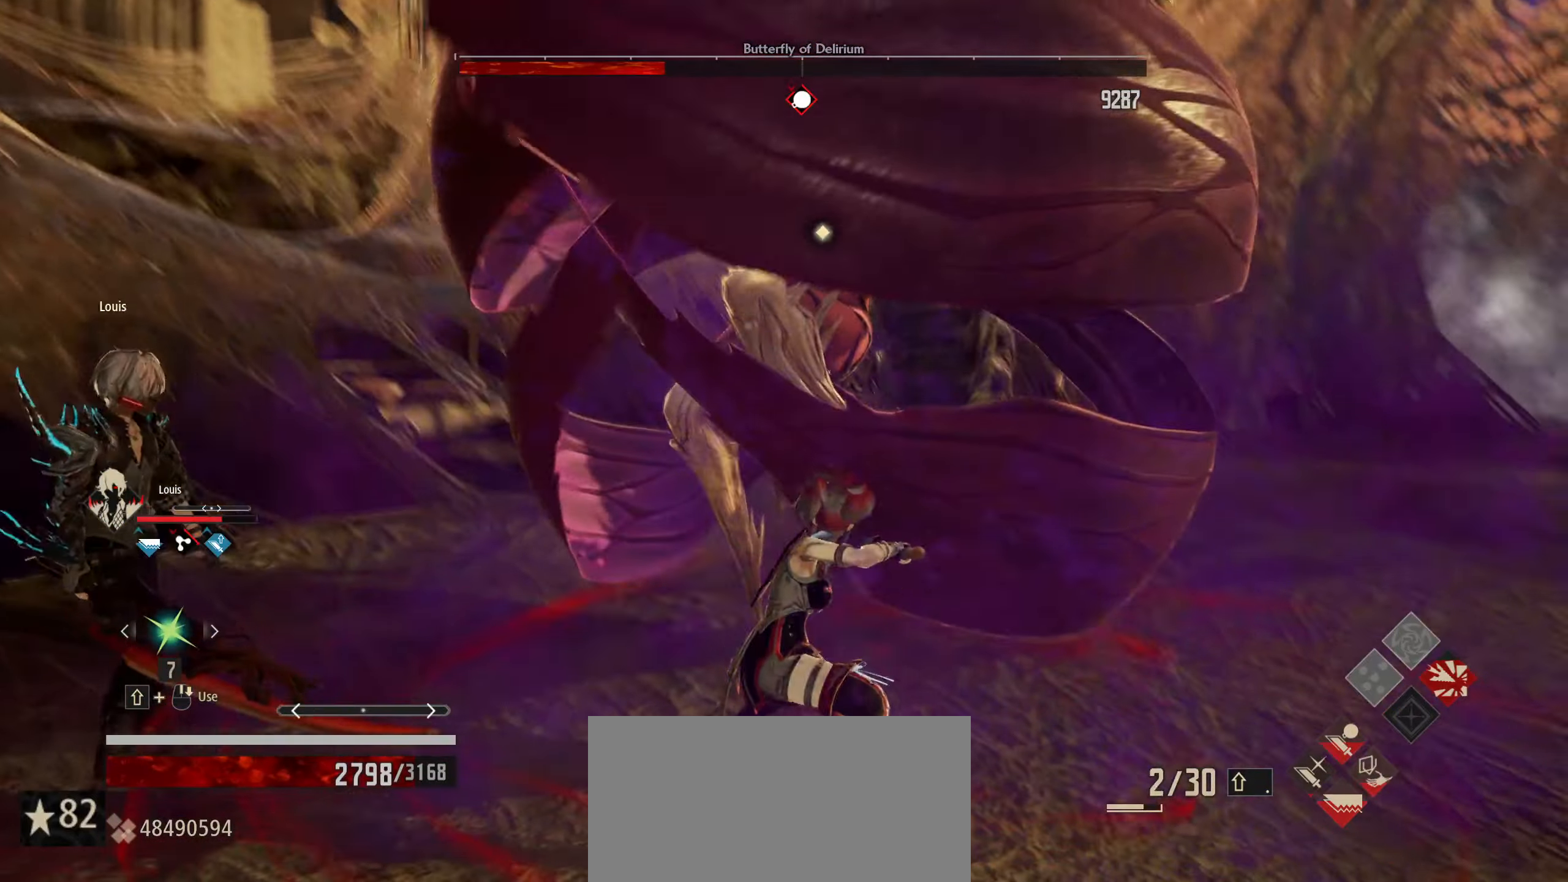
{"keys": ["s"], "mouse": [], "mouse_move": "still", "events": [[267, "w", "up"], [367, "s", "down"], [417, "a", "up"]]}
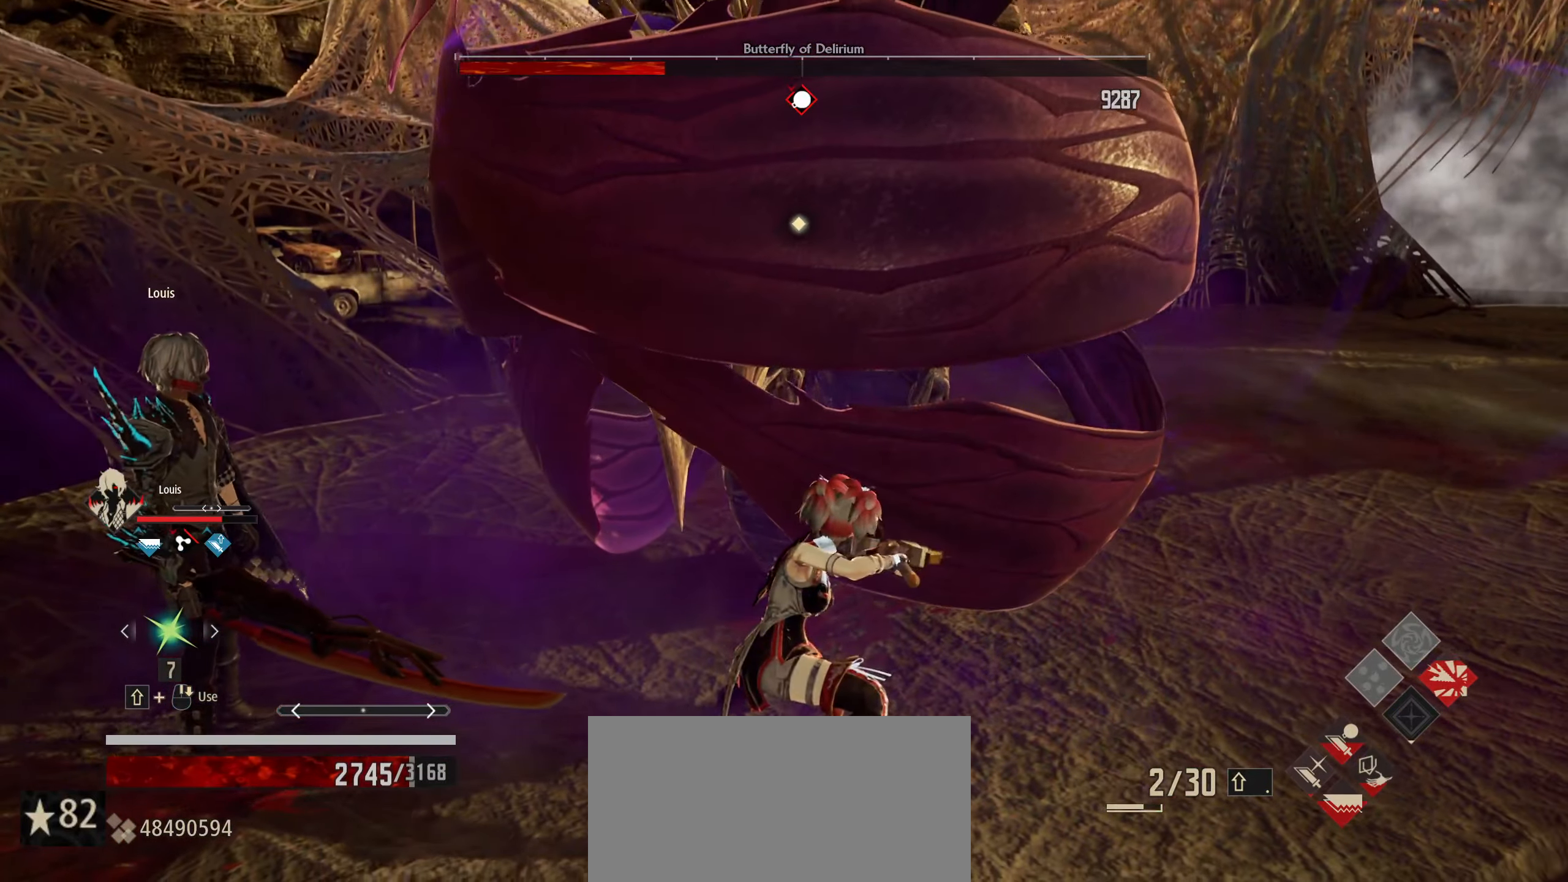
{"keys": ["s"], "mouse": [], "mouse_move": "still", "events": [[50, "space", "down"], [200, "space", "up"]]}
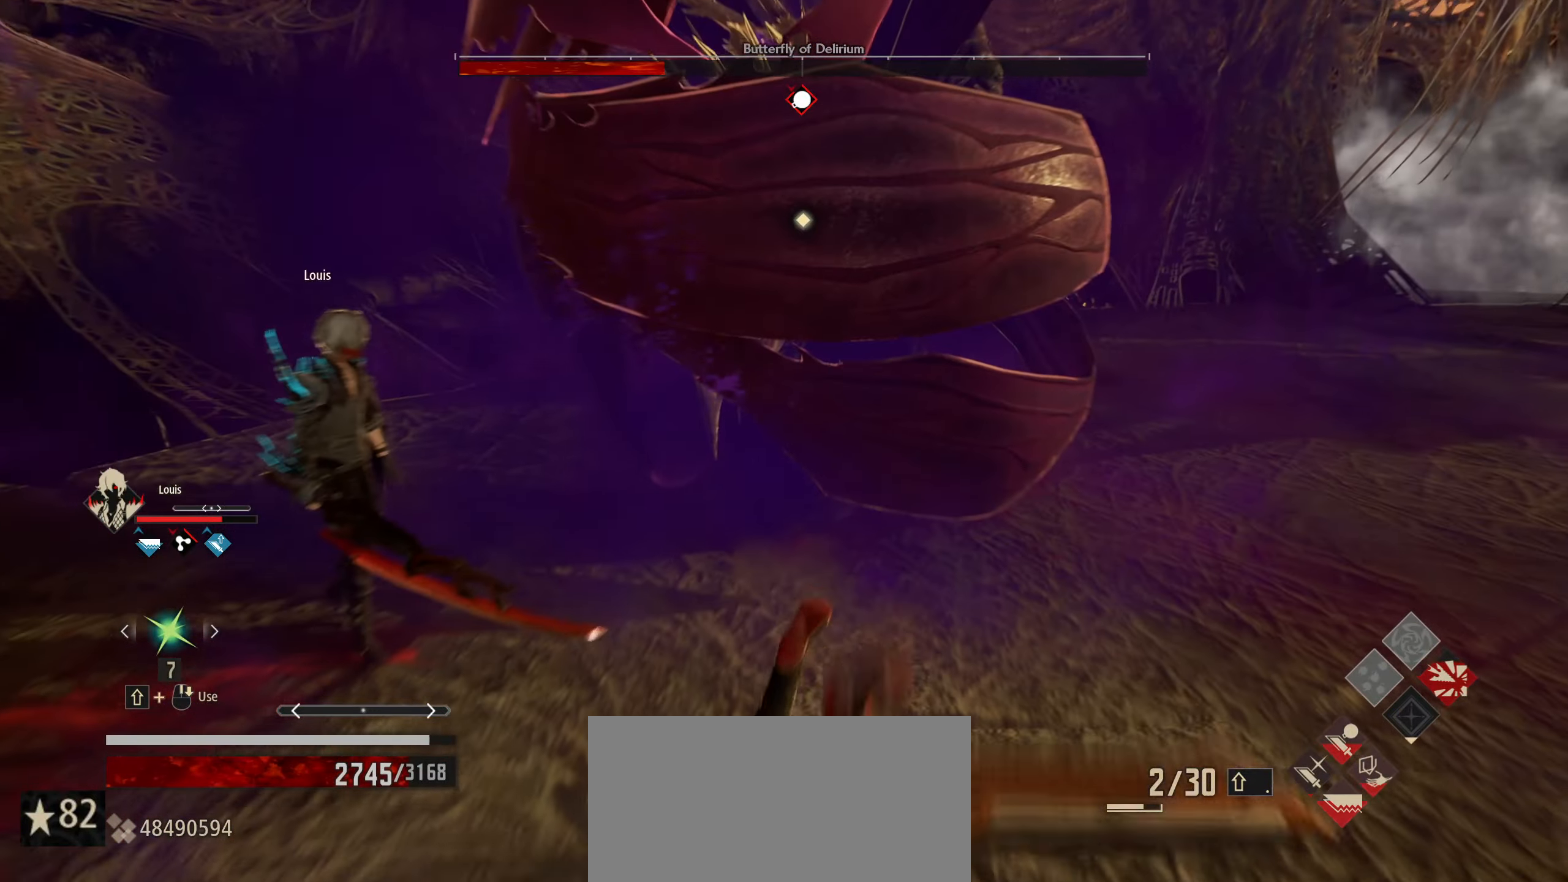
{"keys": ["s"], "mouse": [], "mouse_move": "still", "events": []}
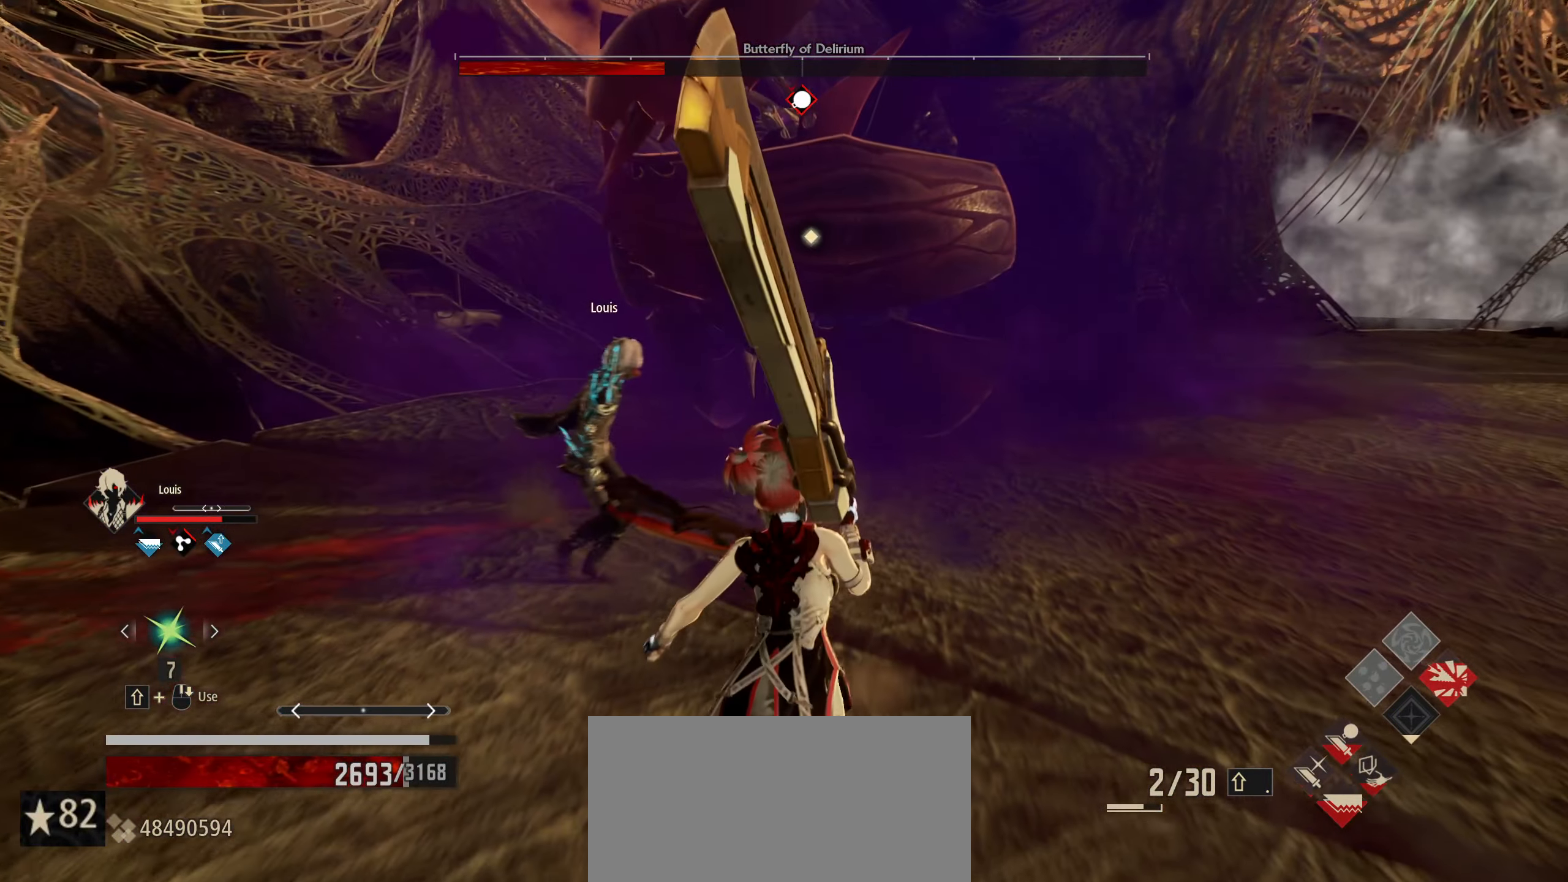
{"keys": ["s"], "mouse": [], "mouse_move": "still", "events": []}
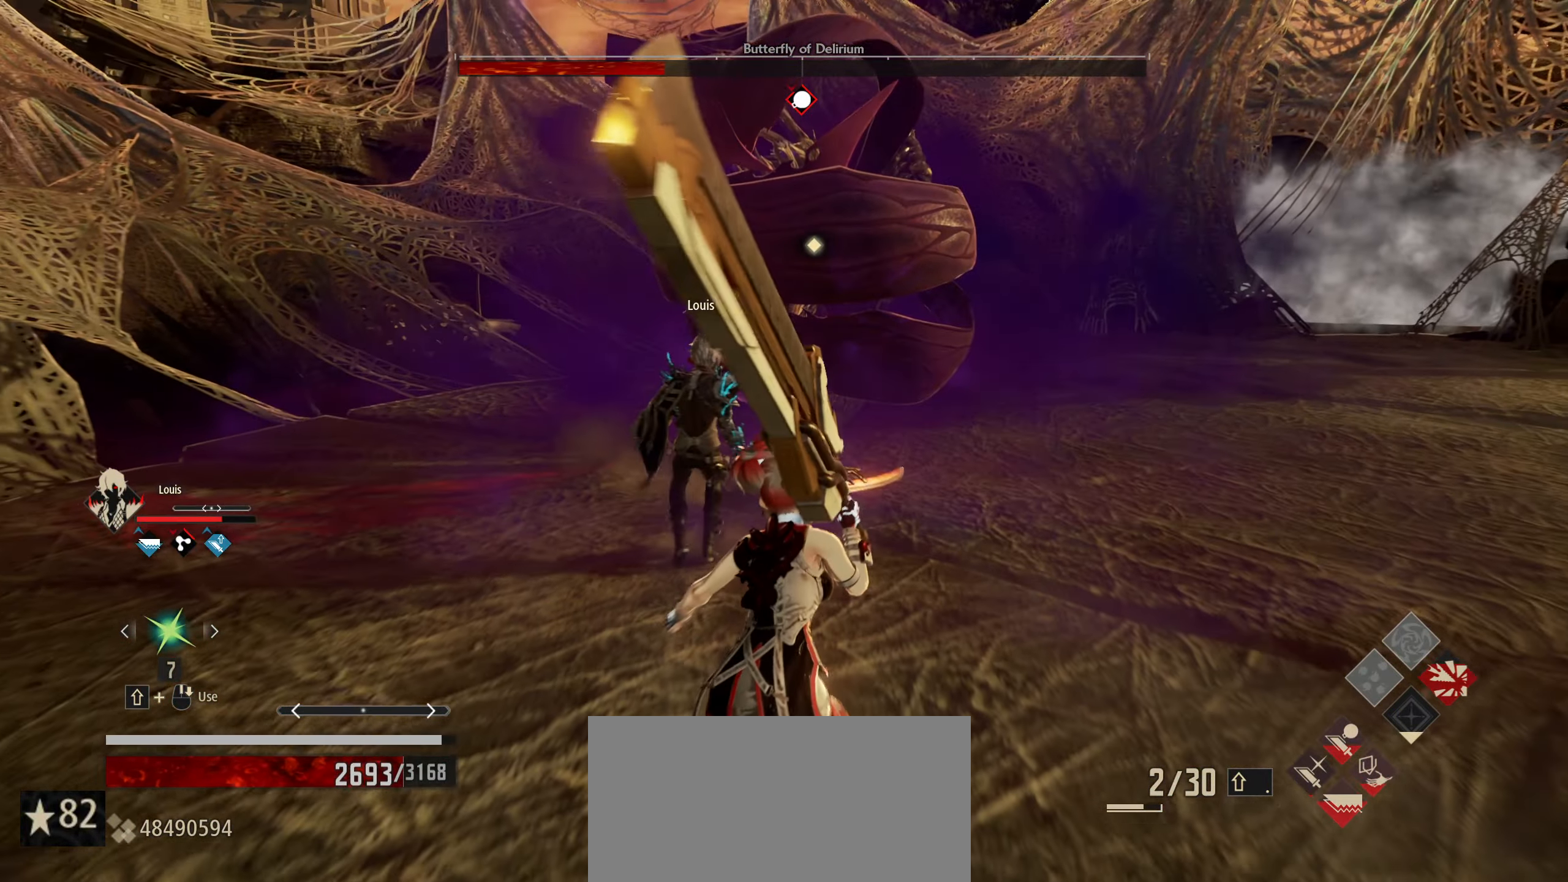
{"keys": ["s"], "mouse": [], "mouse_move": "still", "events": []}
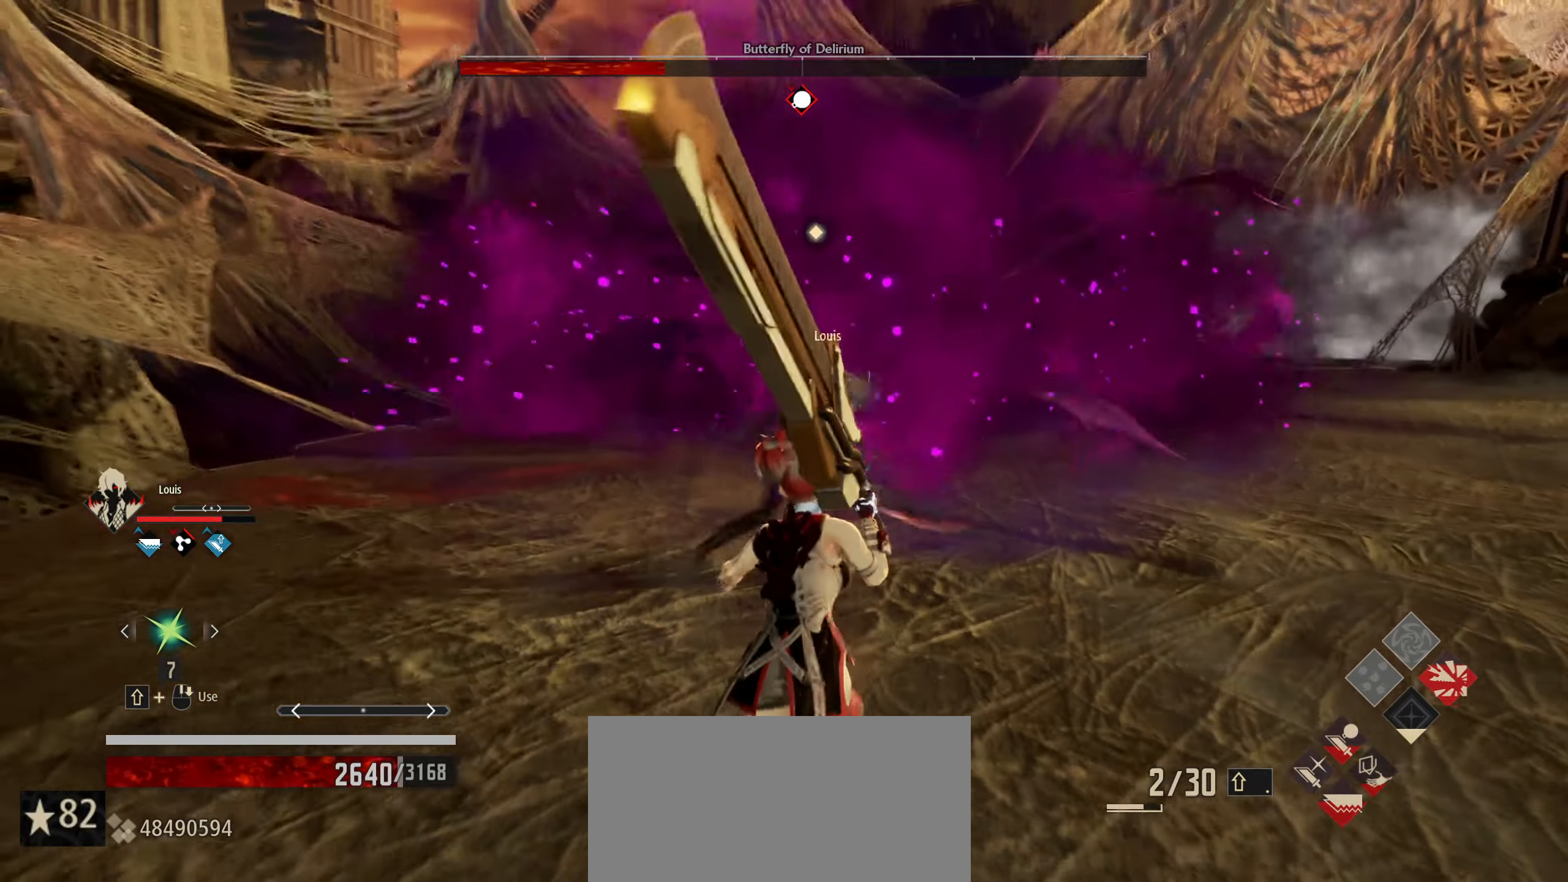
{"keys": ["d"], "mouse": [], "mouse_move": "still", "events": [[67, "d", "down"], [67, "s", "up"]]}
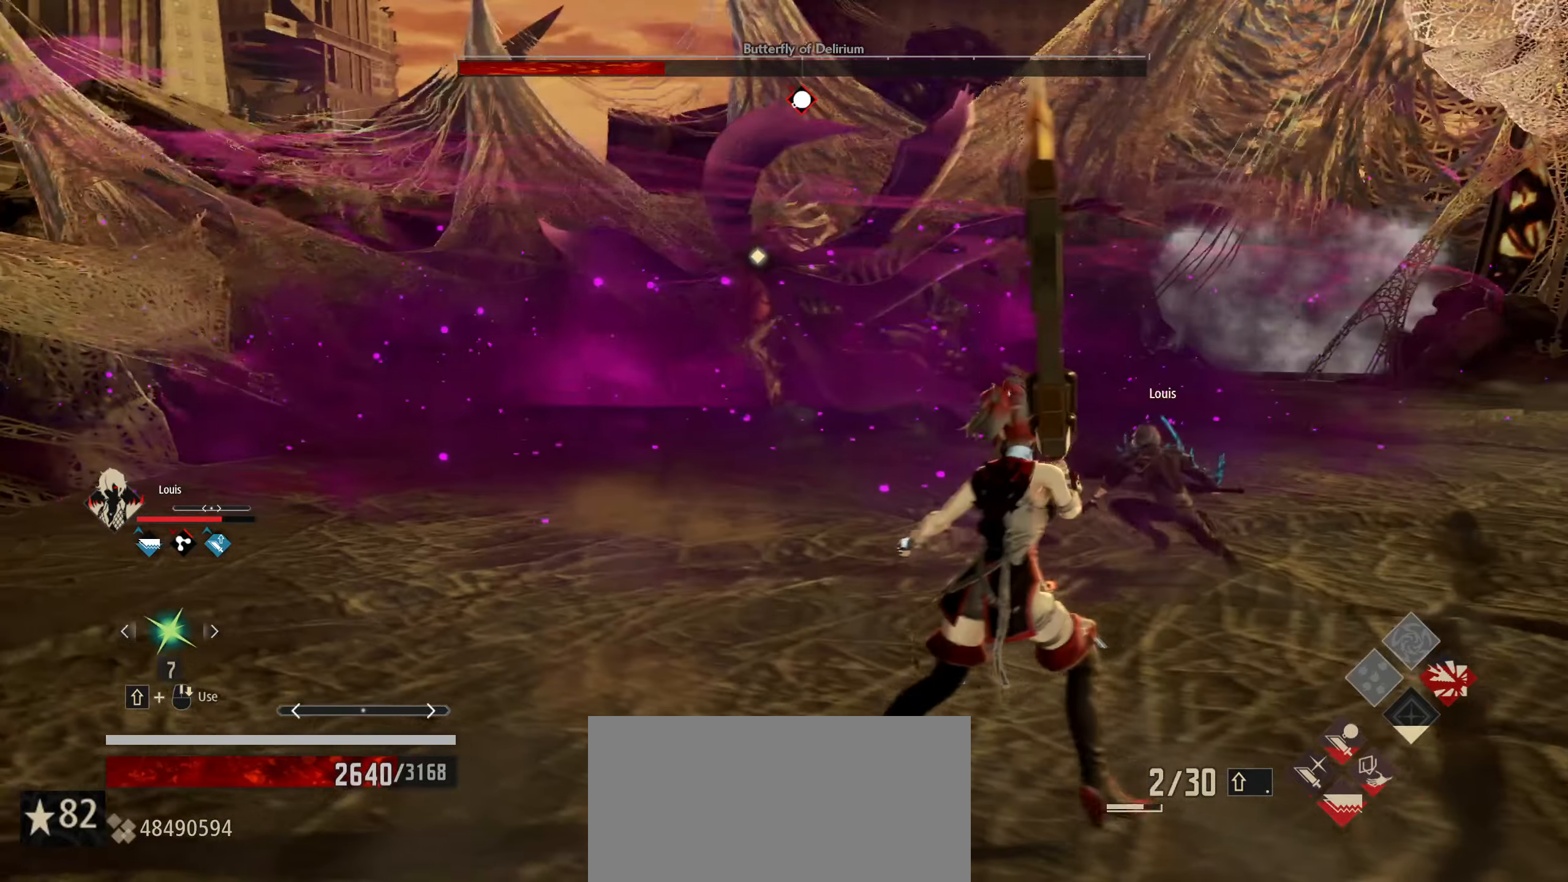
{"keys": ["d"], "mouse": [], "mouse_move": "still", "events": [[34, "d", "up"], [167, "d", "down"]]}
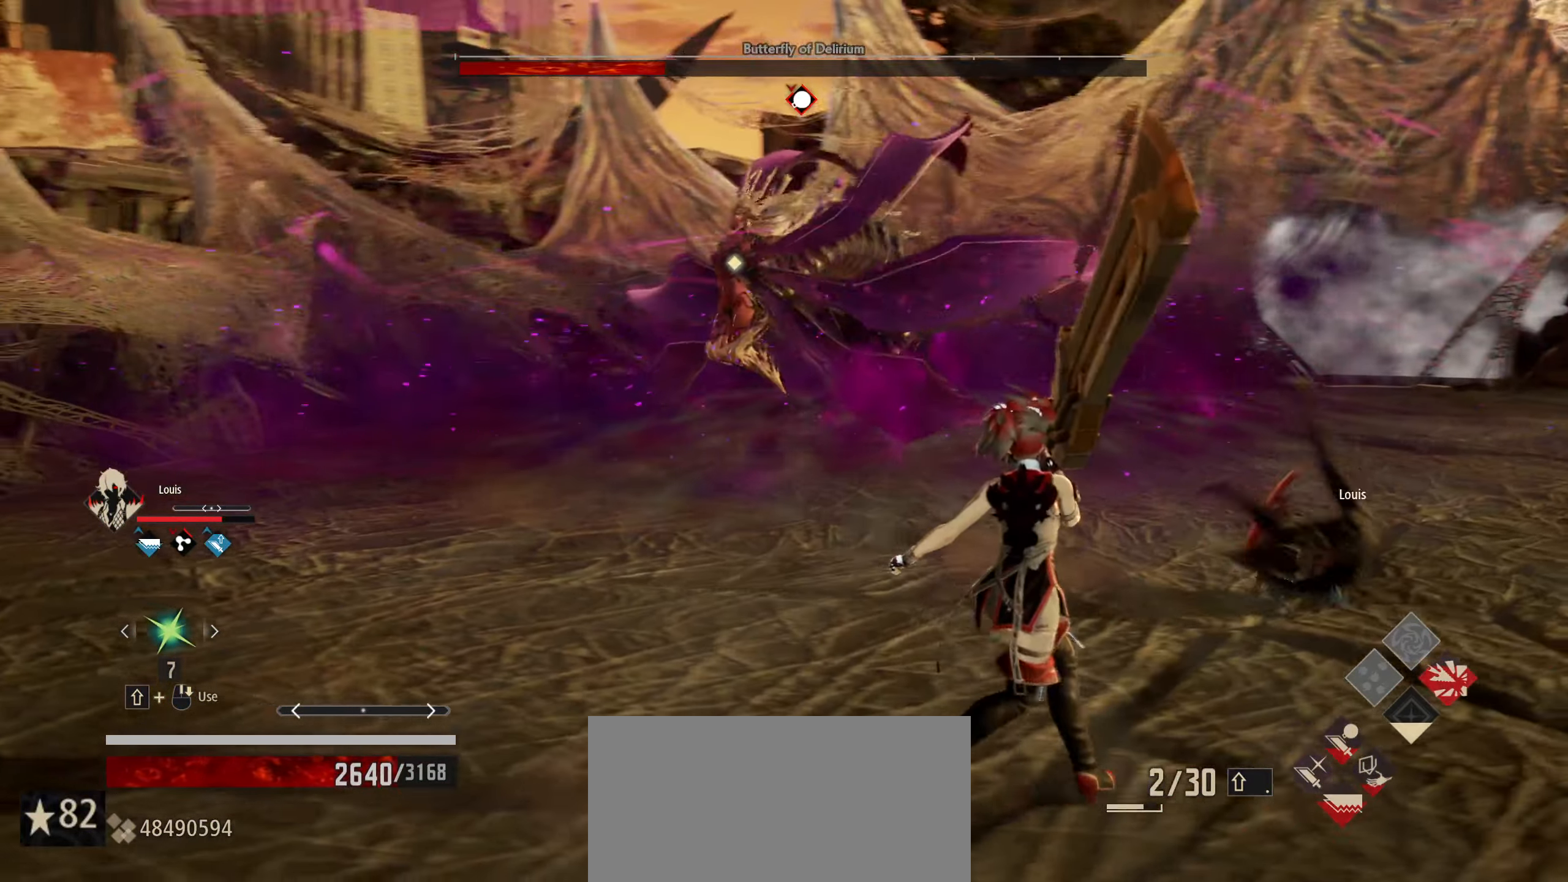
{"keys": ["d"], "mouse": [], "mouse_move": "still", "events": []}
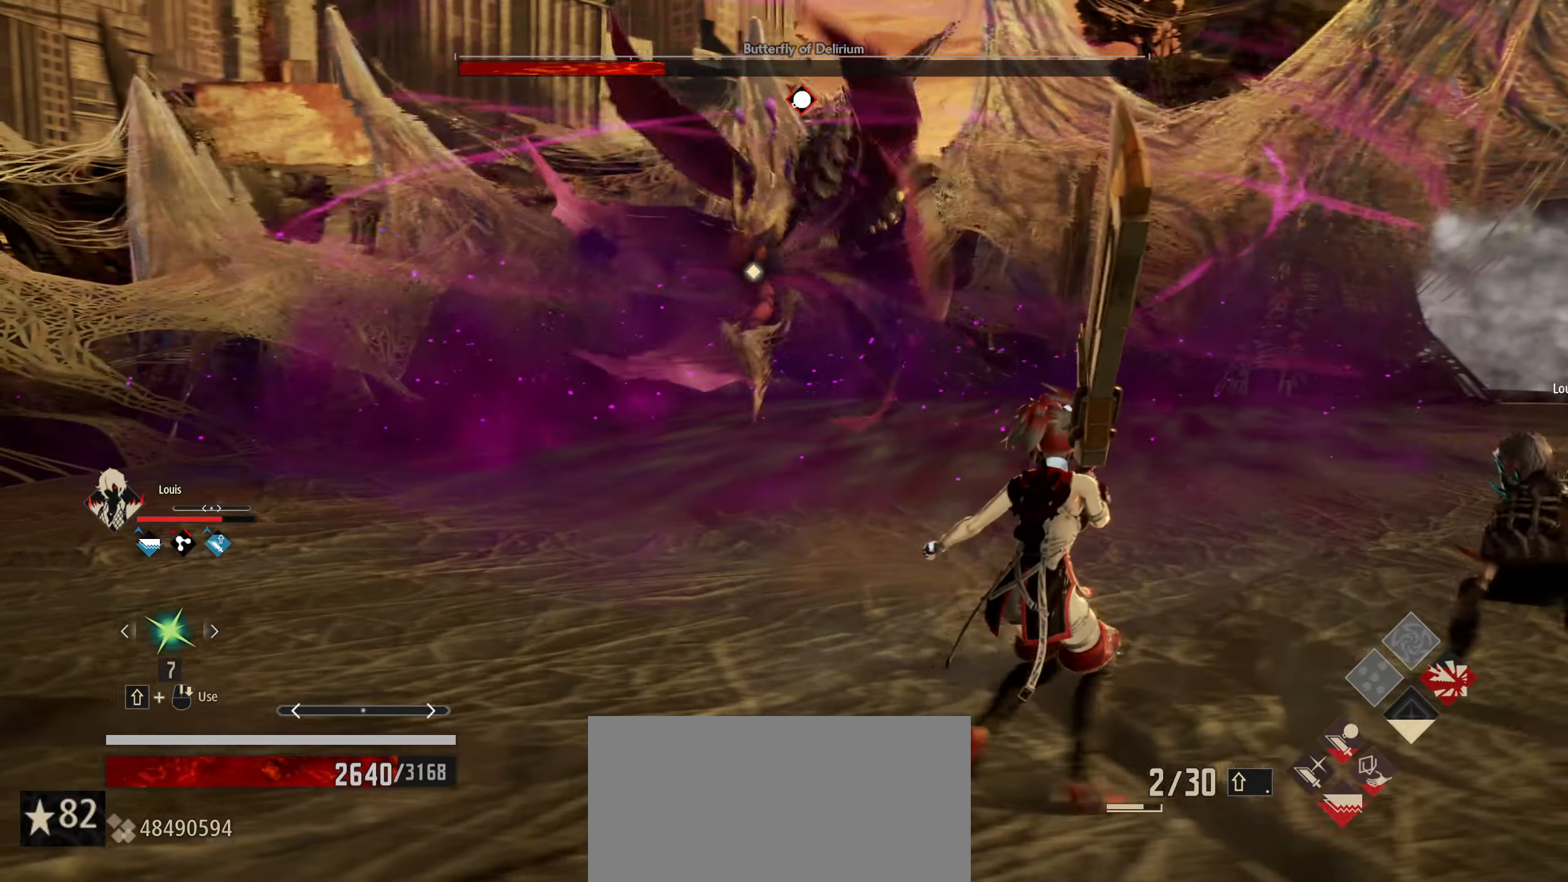
{"keys": ["a", "w"], "mouse": [], "mouse_move": "still", "events": [[150, "a", "down"], [250, "d", "up"], [483, "w", "down"]]}
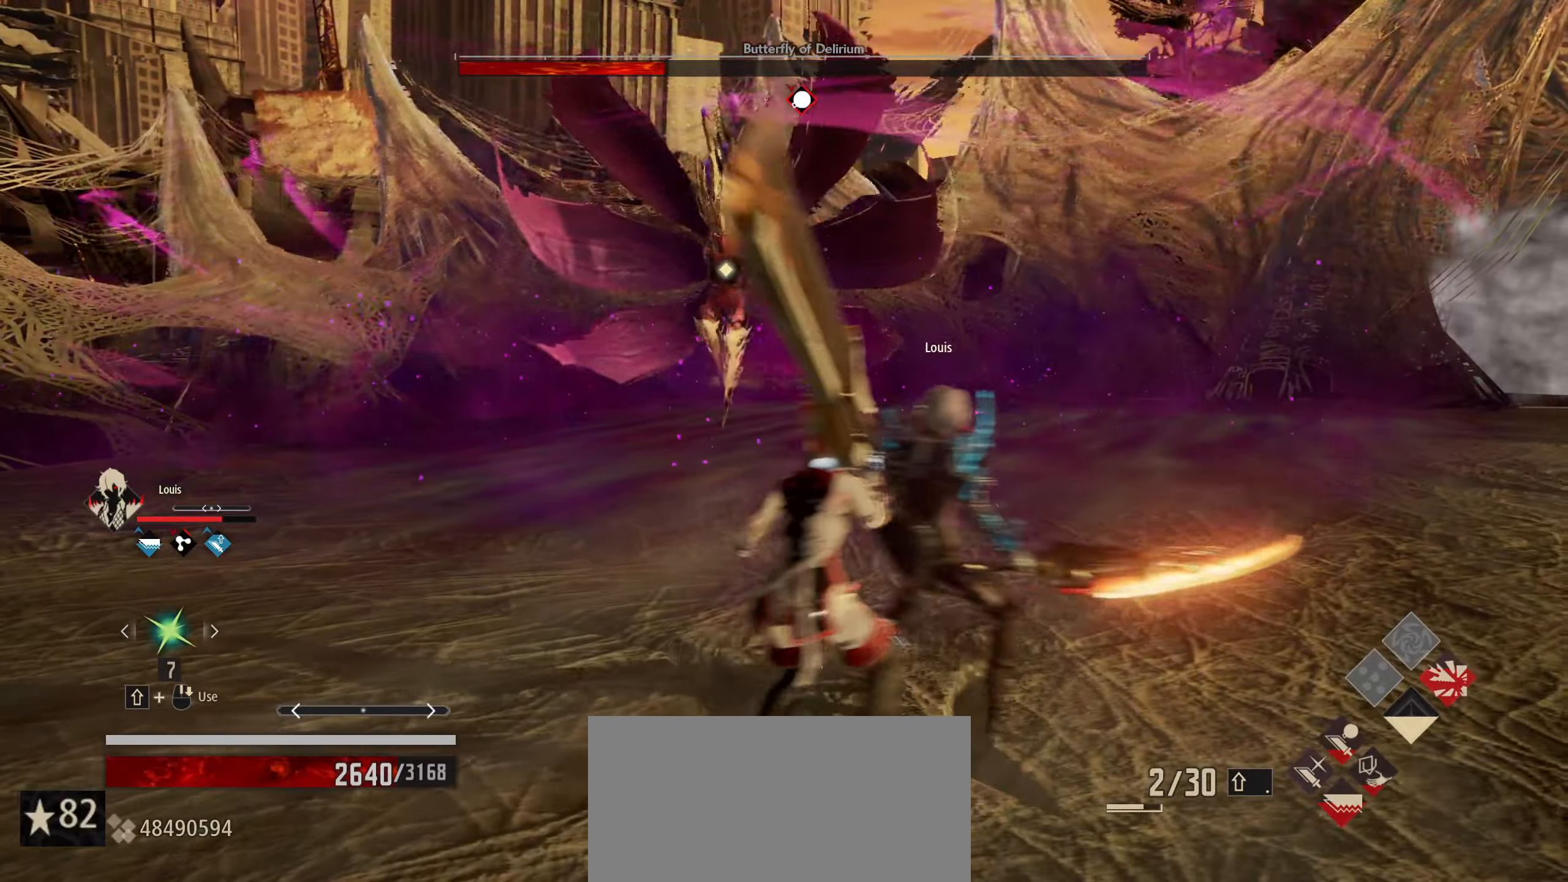
{"keys": ["a", "w"], "mouse": [], "mouse_move": "still", "events": []}
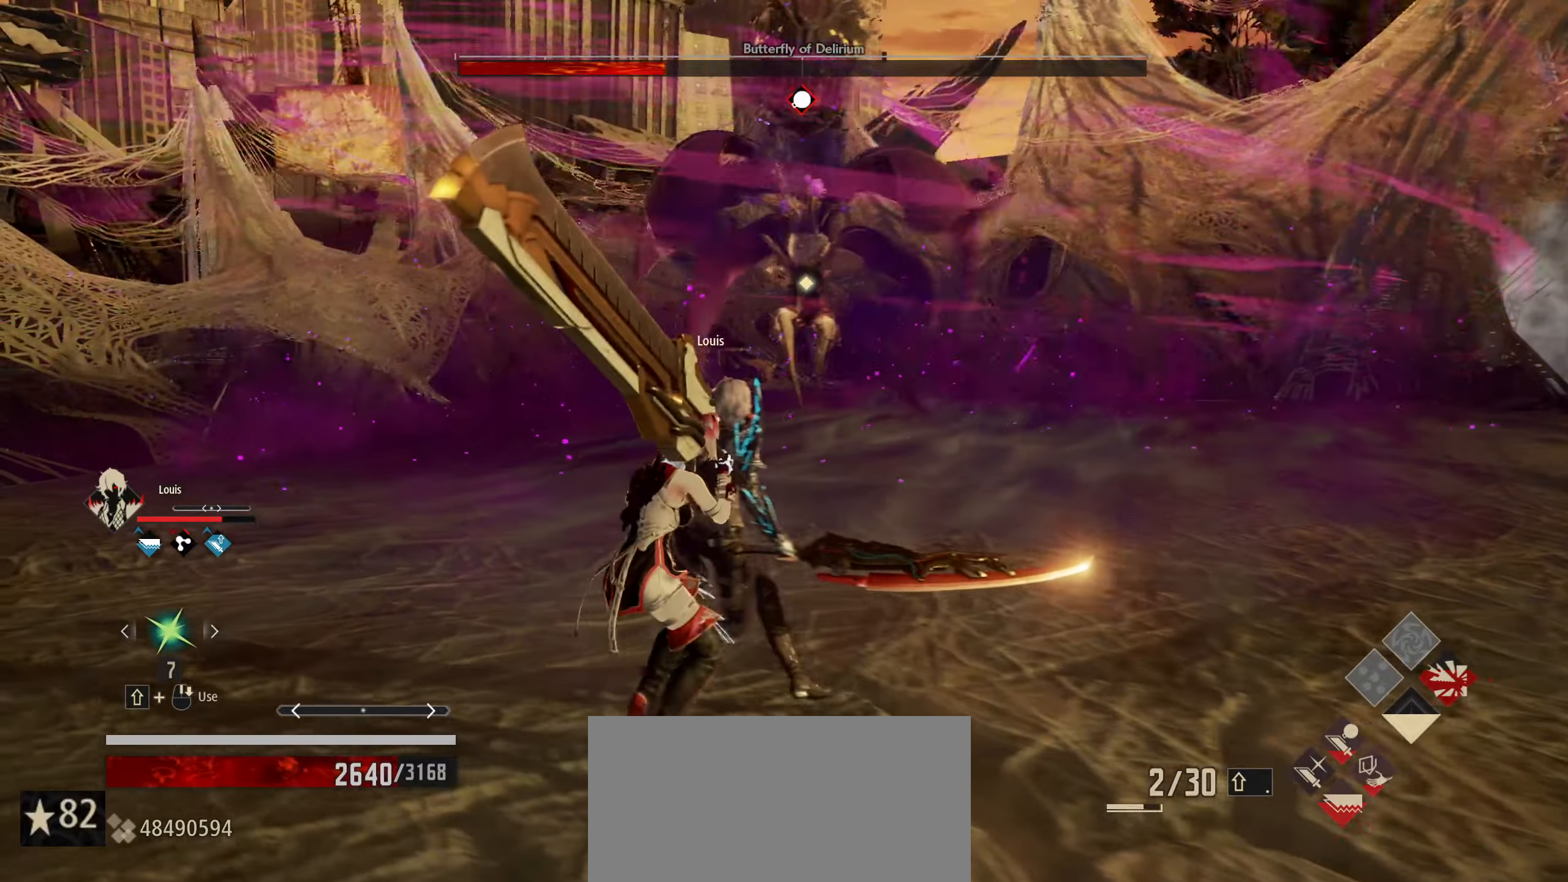
{"keys": ["s"], "mouse": [], "mouse_move": "still", "events": [[200, "w", "up"], [383, "s", "down"], [416, "a", "up"]]}
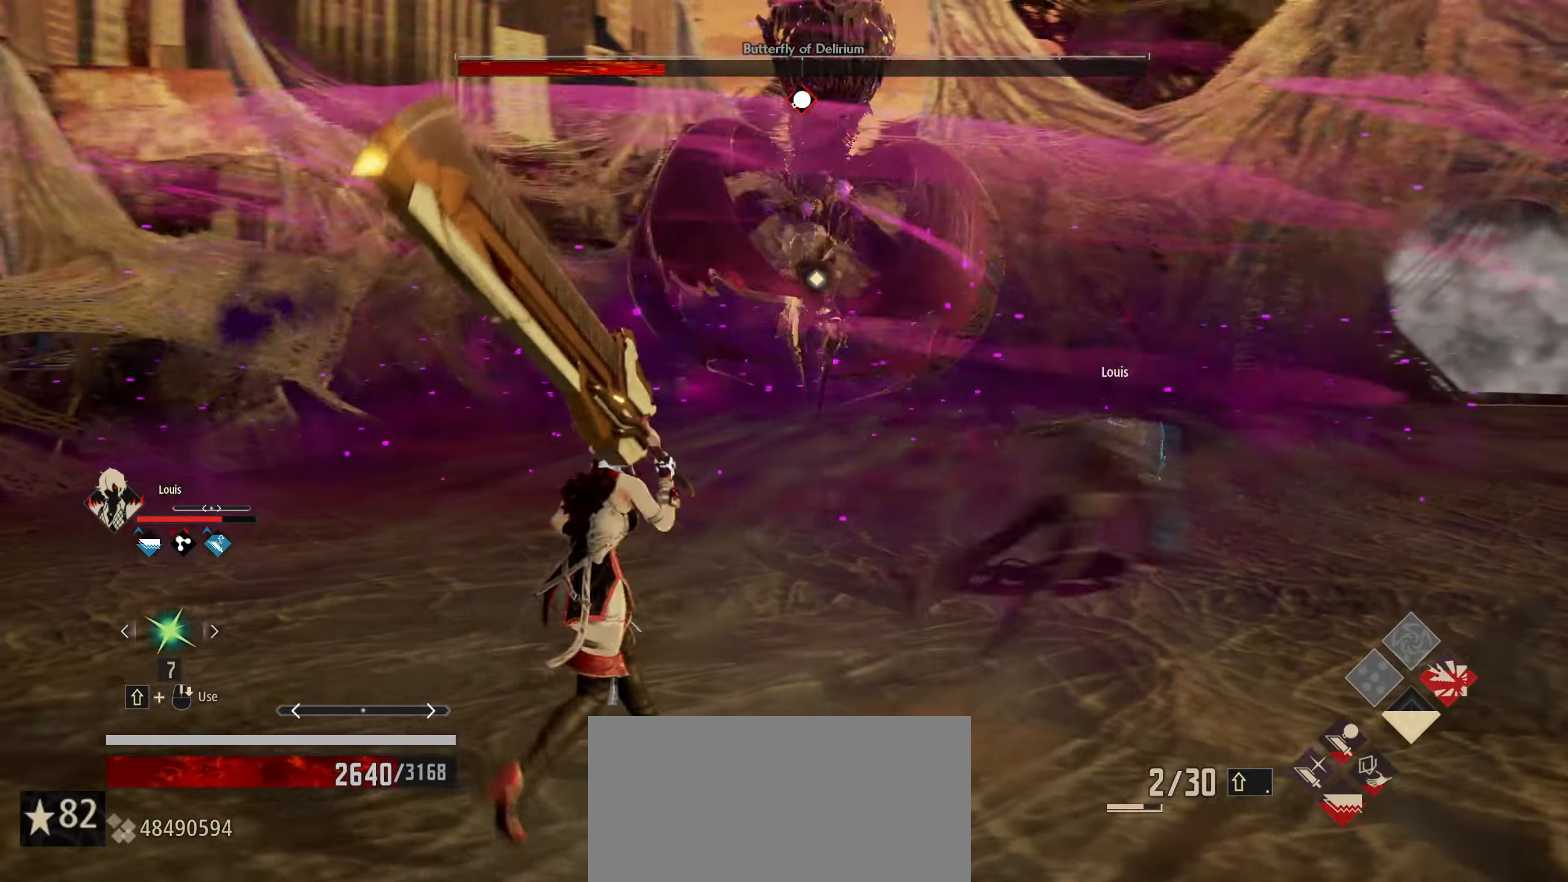
{"keys": ["d"], "mouse": [], "mouse_move": "still", "events": [[166, "d", "down"], [300, "s", "up"]]}